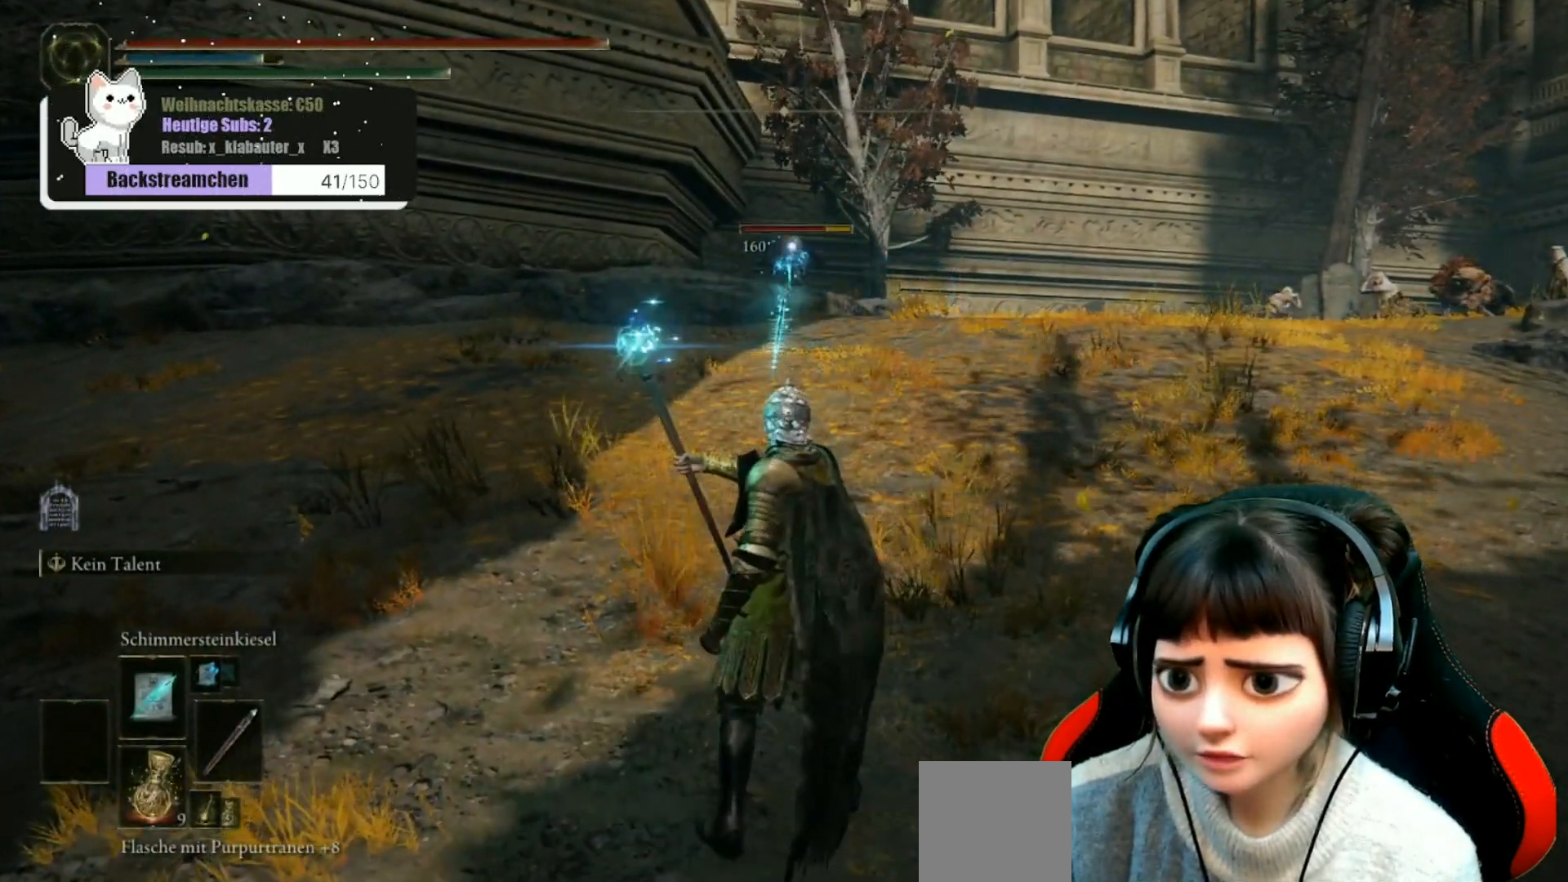
Gameplay with a controller (Xbox layout); each line is a JSON object with the inputs held at the frame after it. "events" lists button and stick changes between this image and that frame as [ms after this image, input, new state], when the widget could be followed in between.
{"buttons": [], "left_stick": "center", "right_stick": "center", "events": []}
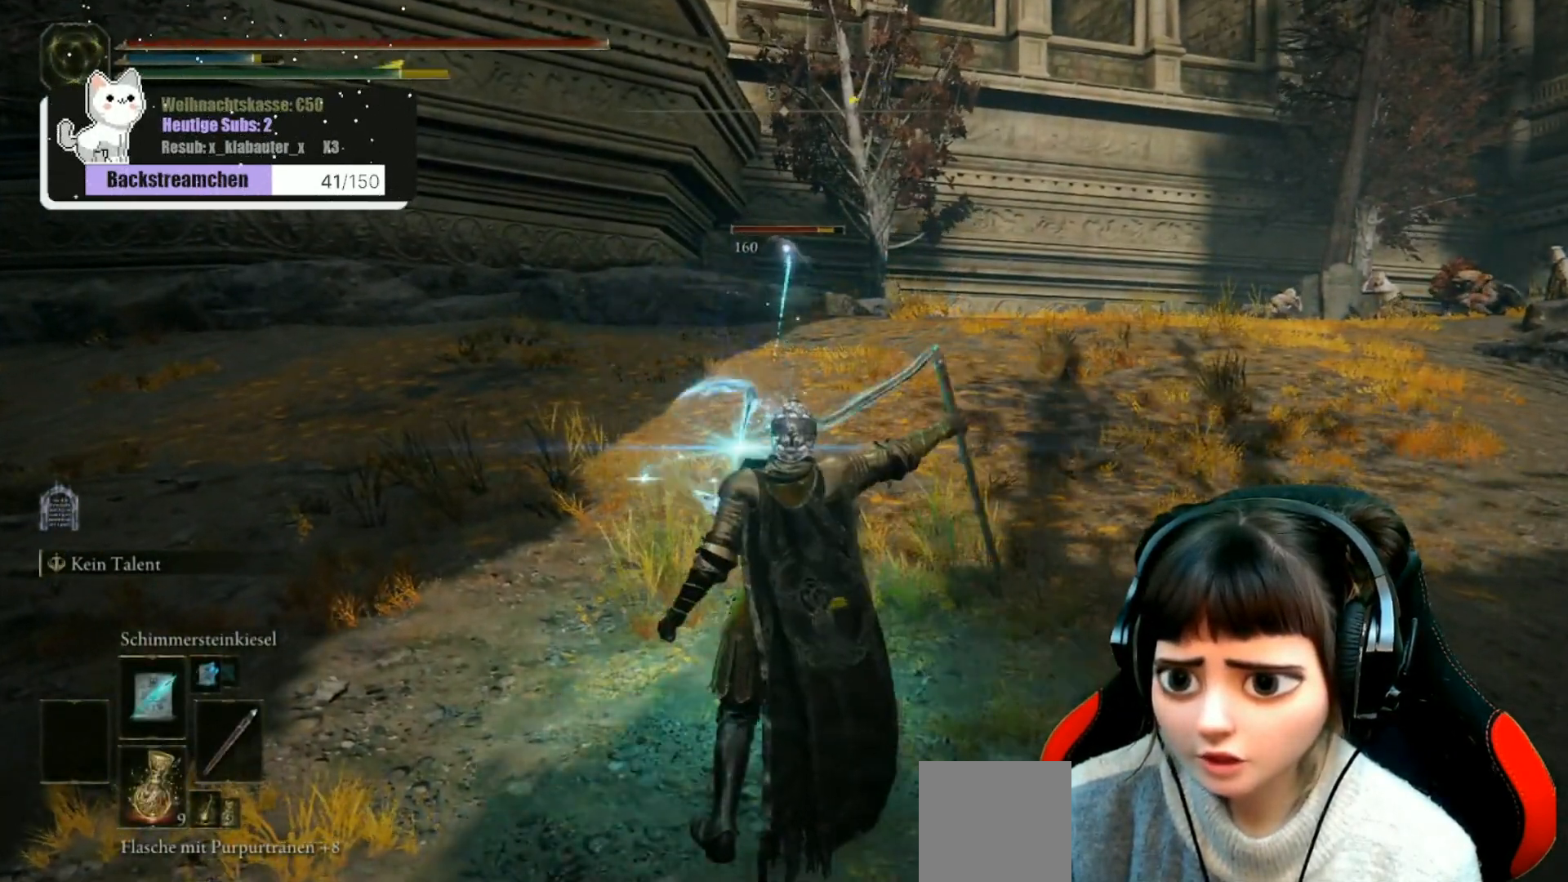
{"buttons": ["R1"], "left_stick": "center", "right_stick": "center", "events": [[367, "R1", "down"]]}
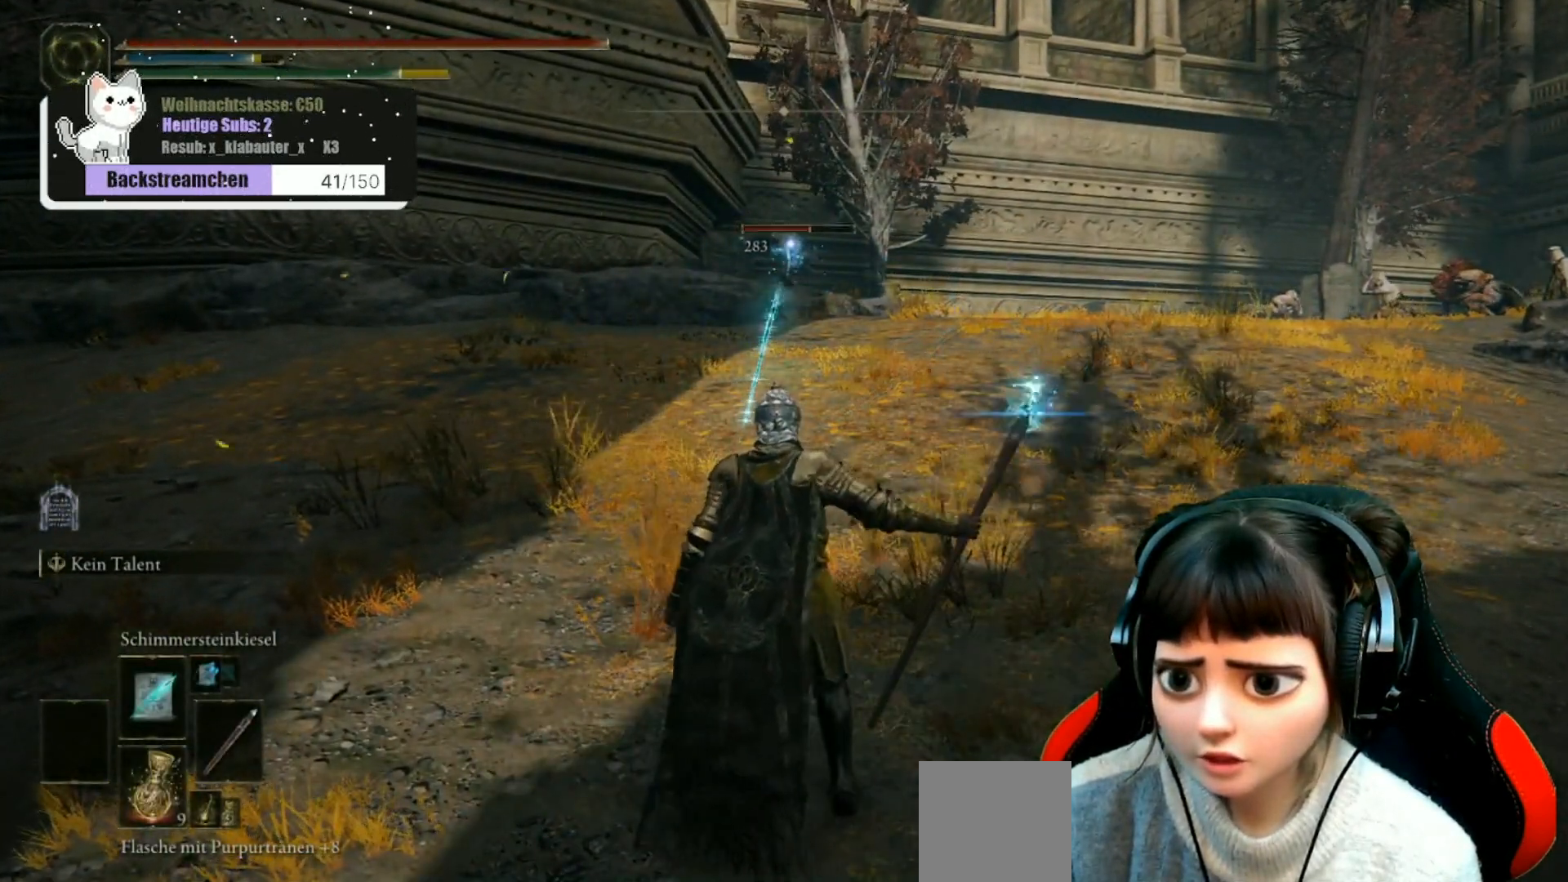
{"buttons": [], "left_stick": "center", "right_stick": "center", "events": [[17, "R1", "up"]]}
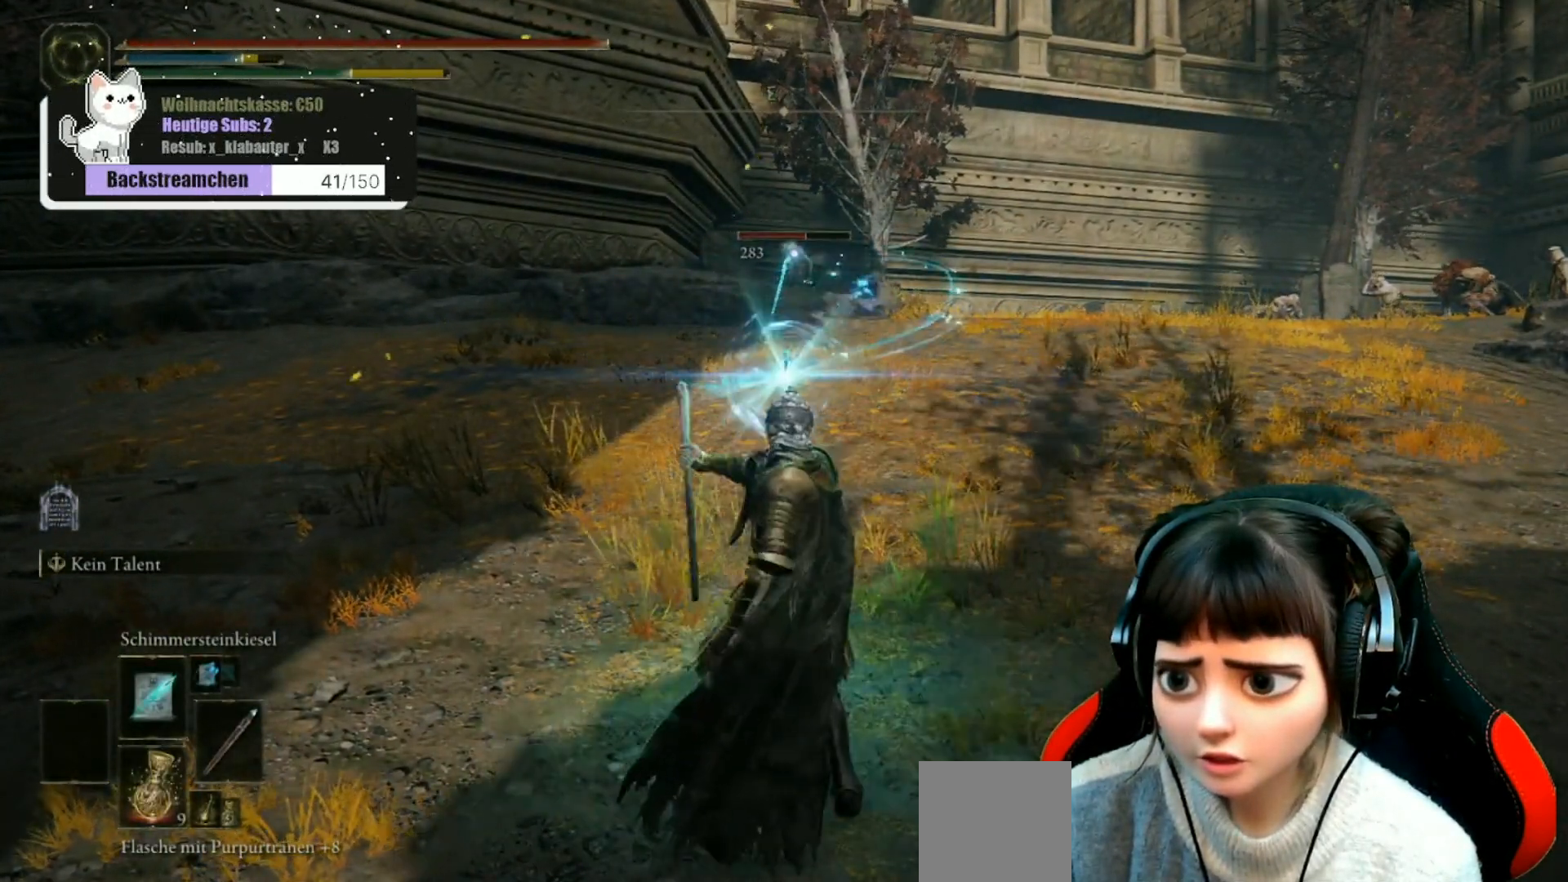
{"buttons": [], "left_stick": "center", "right_stick": "center", "events": [[350, "R1", "down"], [467, "R1", "up"]]}
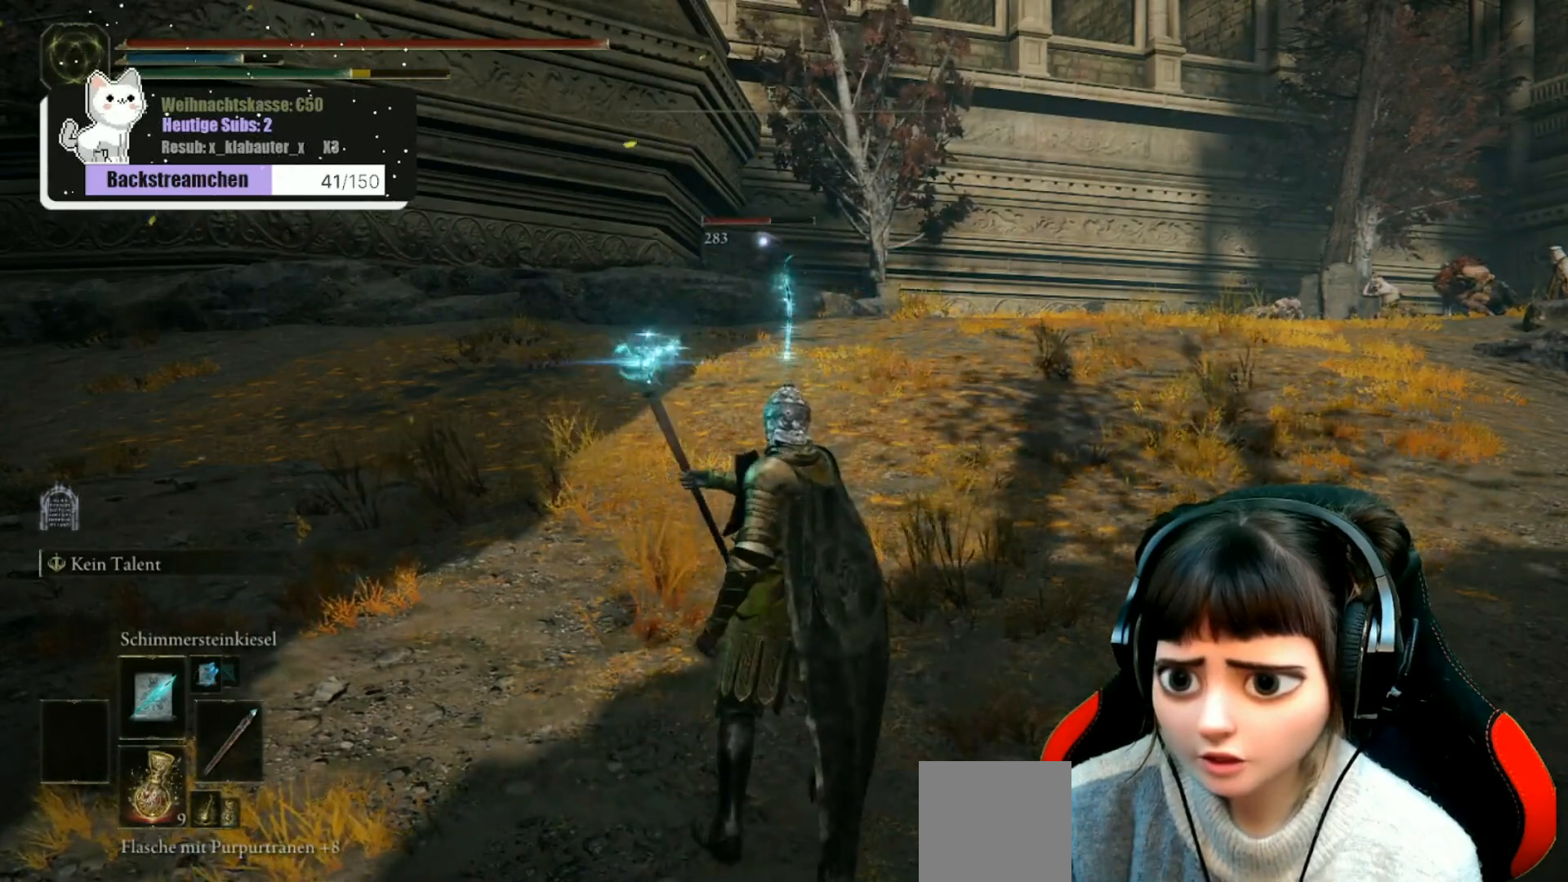
{"buttons": [], "left_stick": "center", "right_stick": "center", "events": []}
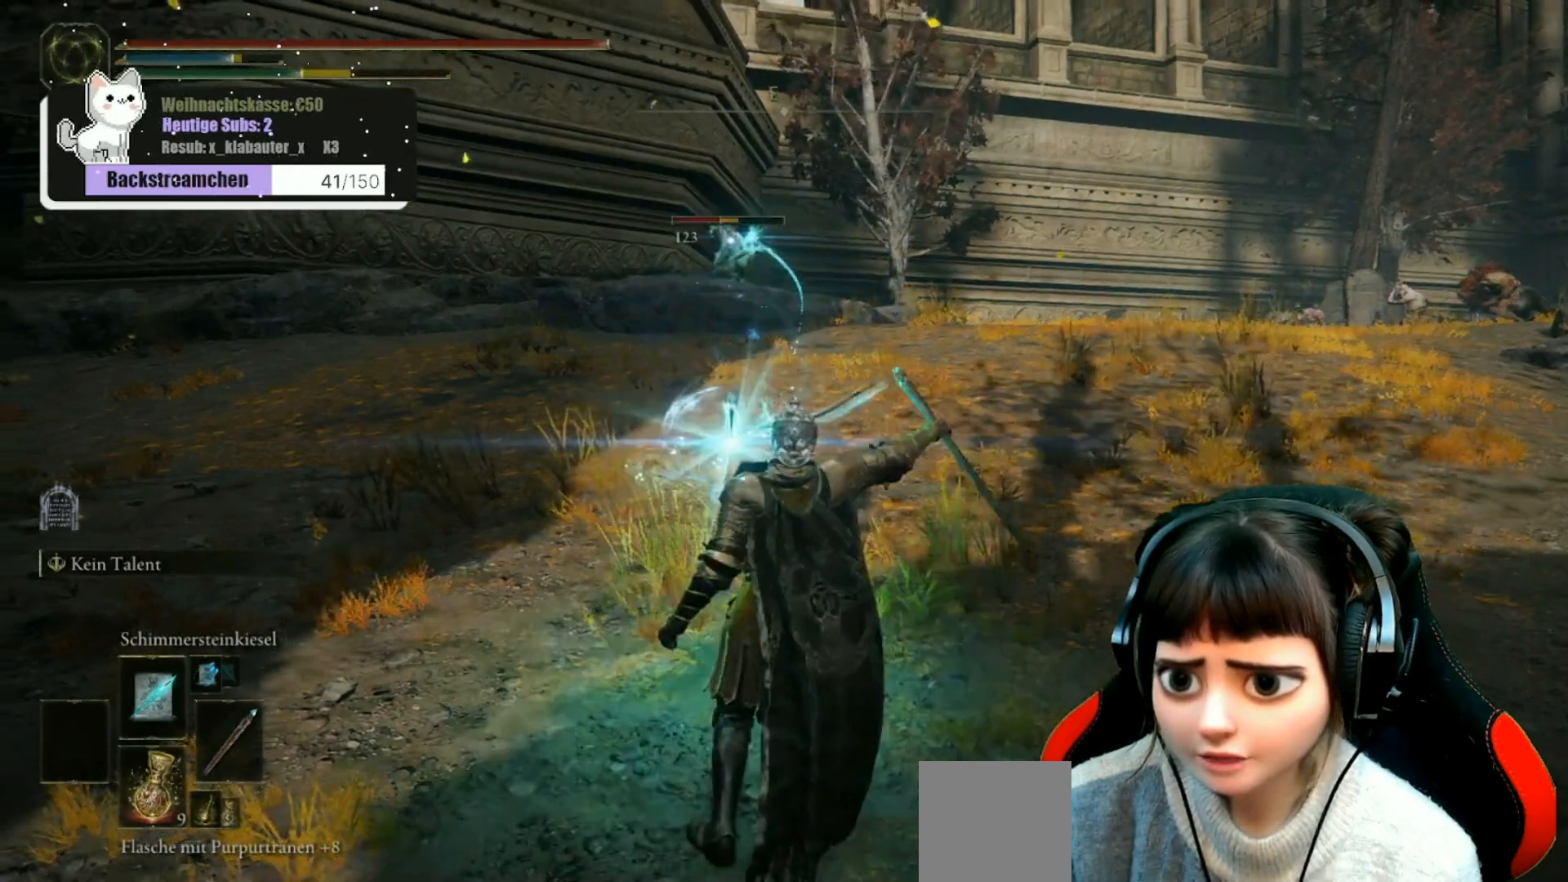
{"buttons": [], "left_stick": "center", "right_stick": "center", "events": [[283, "R1", "down"], [367, "R1", "up"]]}
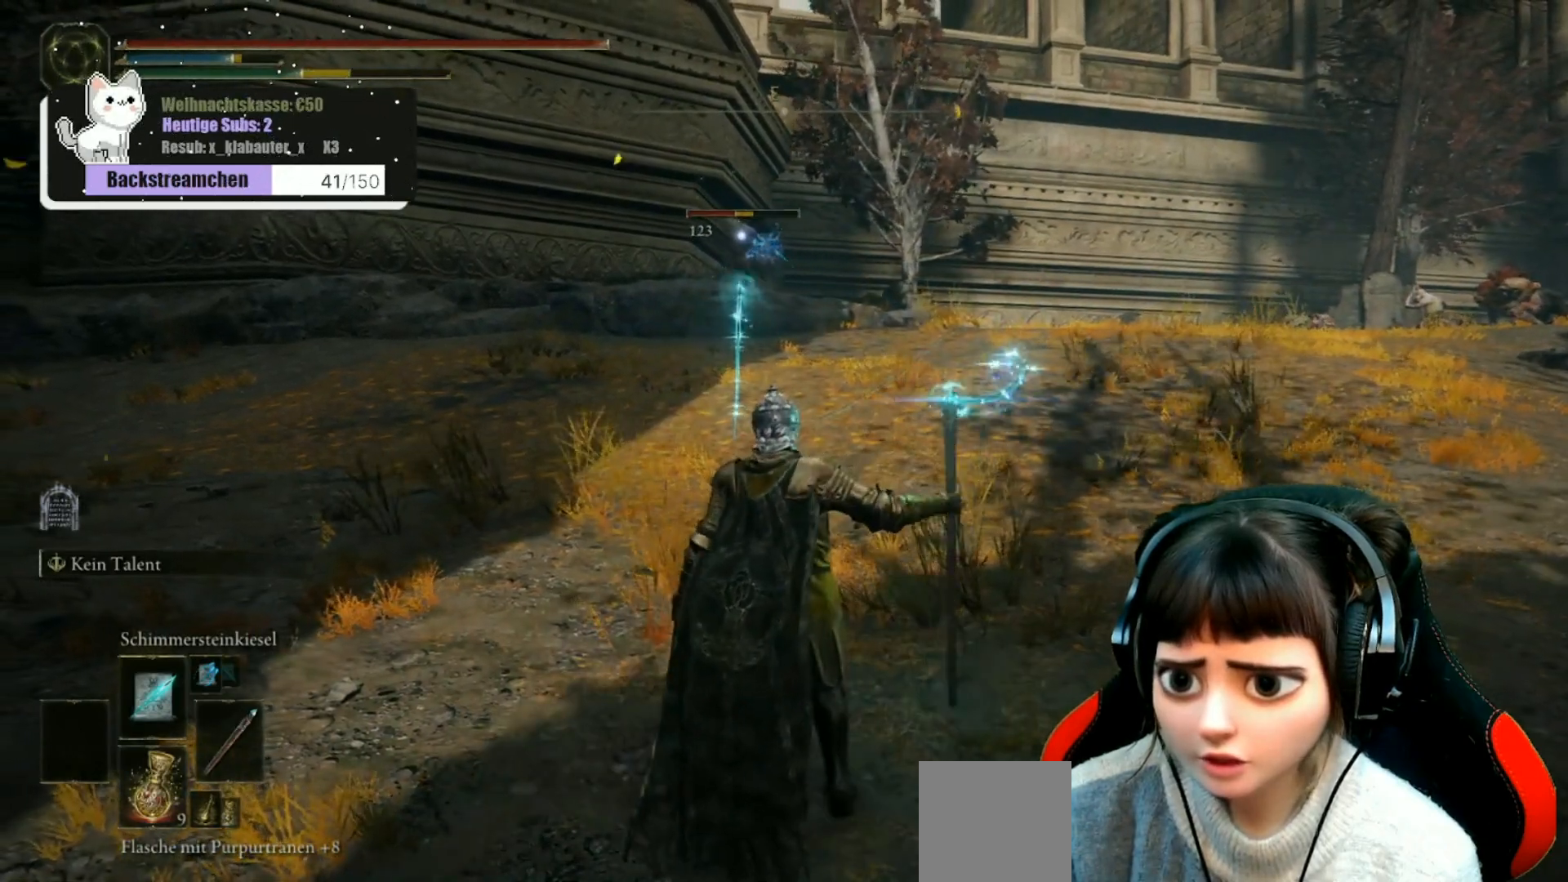
{"buttons": [], "left_stick": "center", "right_stick": "center", "events": []}
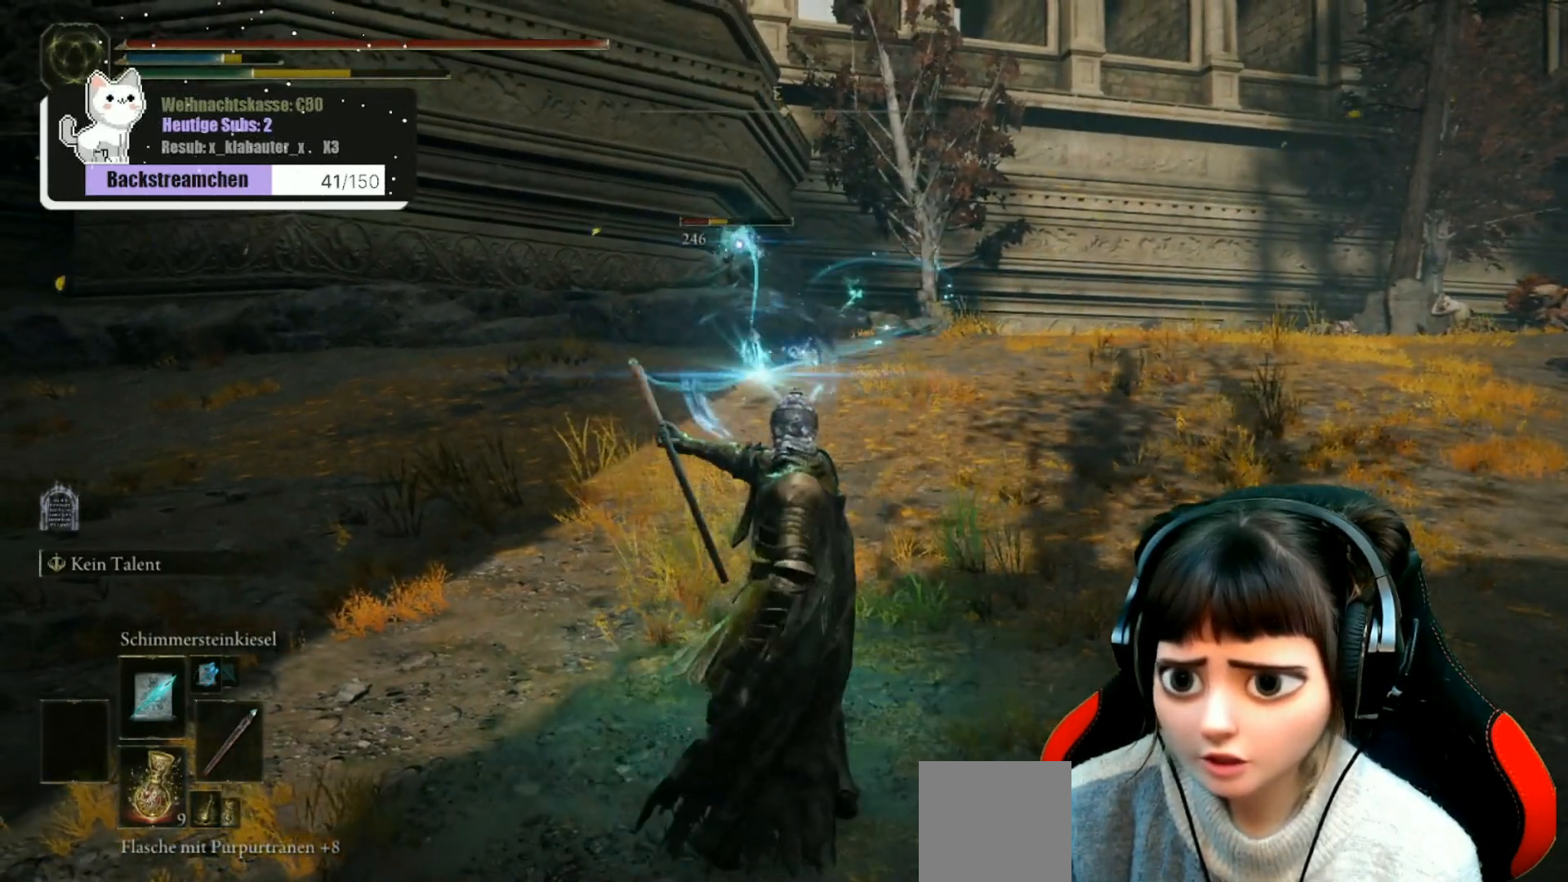
{"buttons": [], "left_stick": "center", "right_stick": "center", "events": [[383, "R1", "down"], [500, "R1", "up"]]}
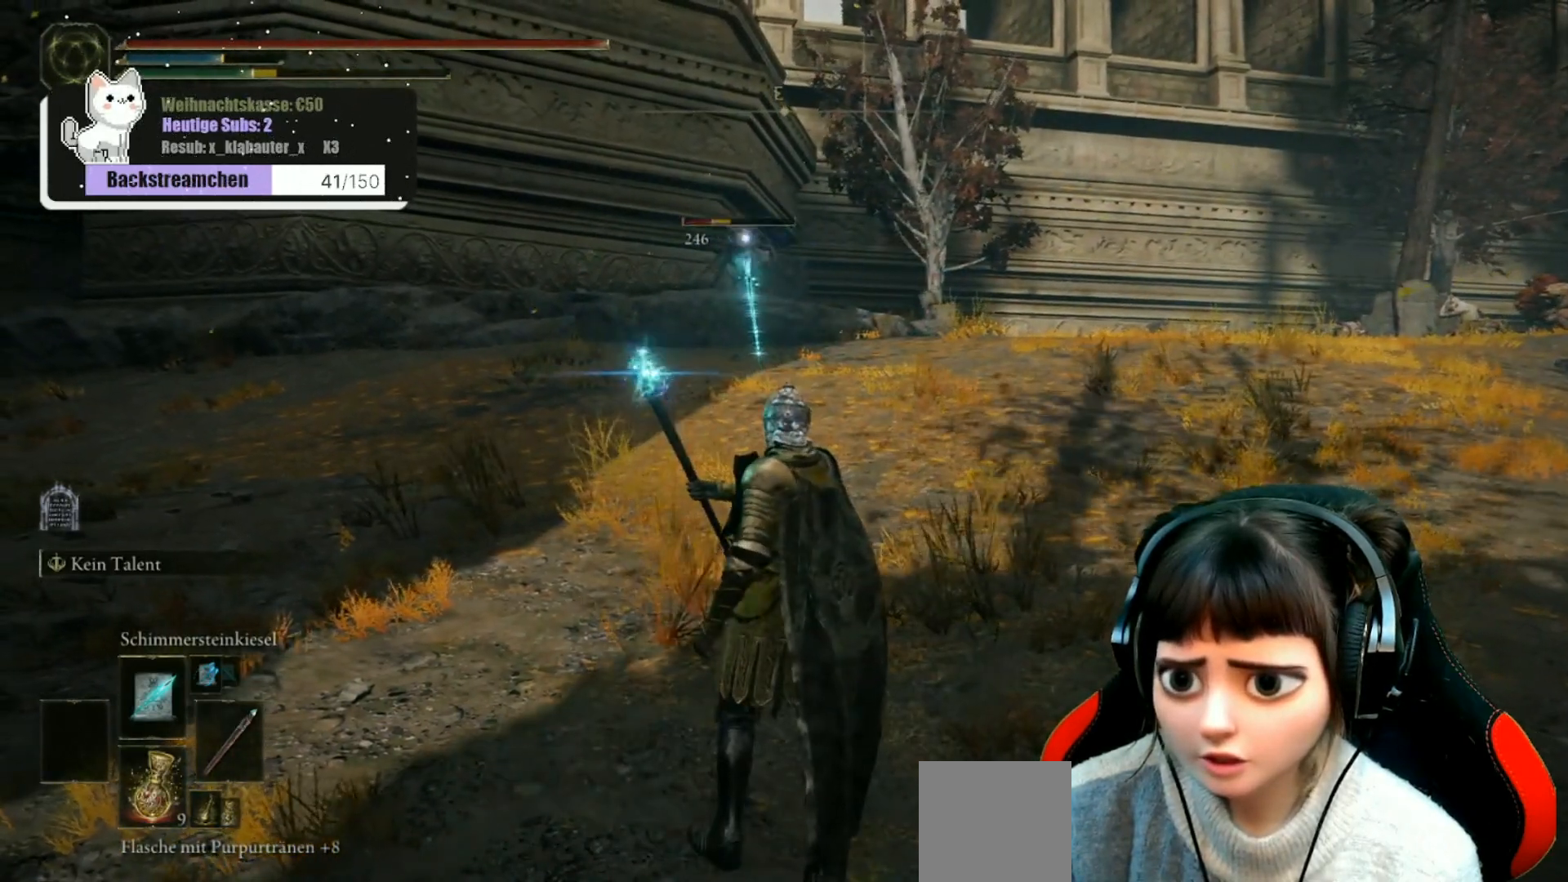
{"buttons": [], "left_stick": "center", "right_stick": "center", "events": []}
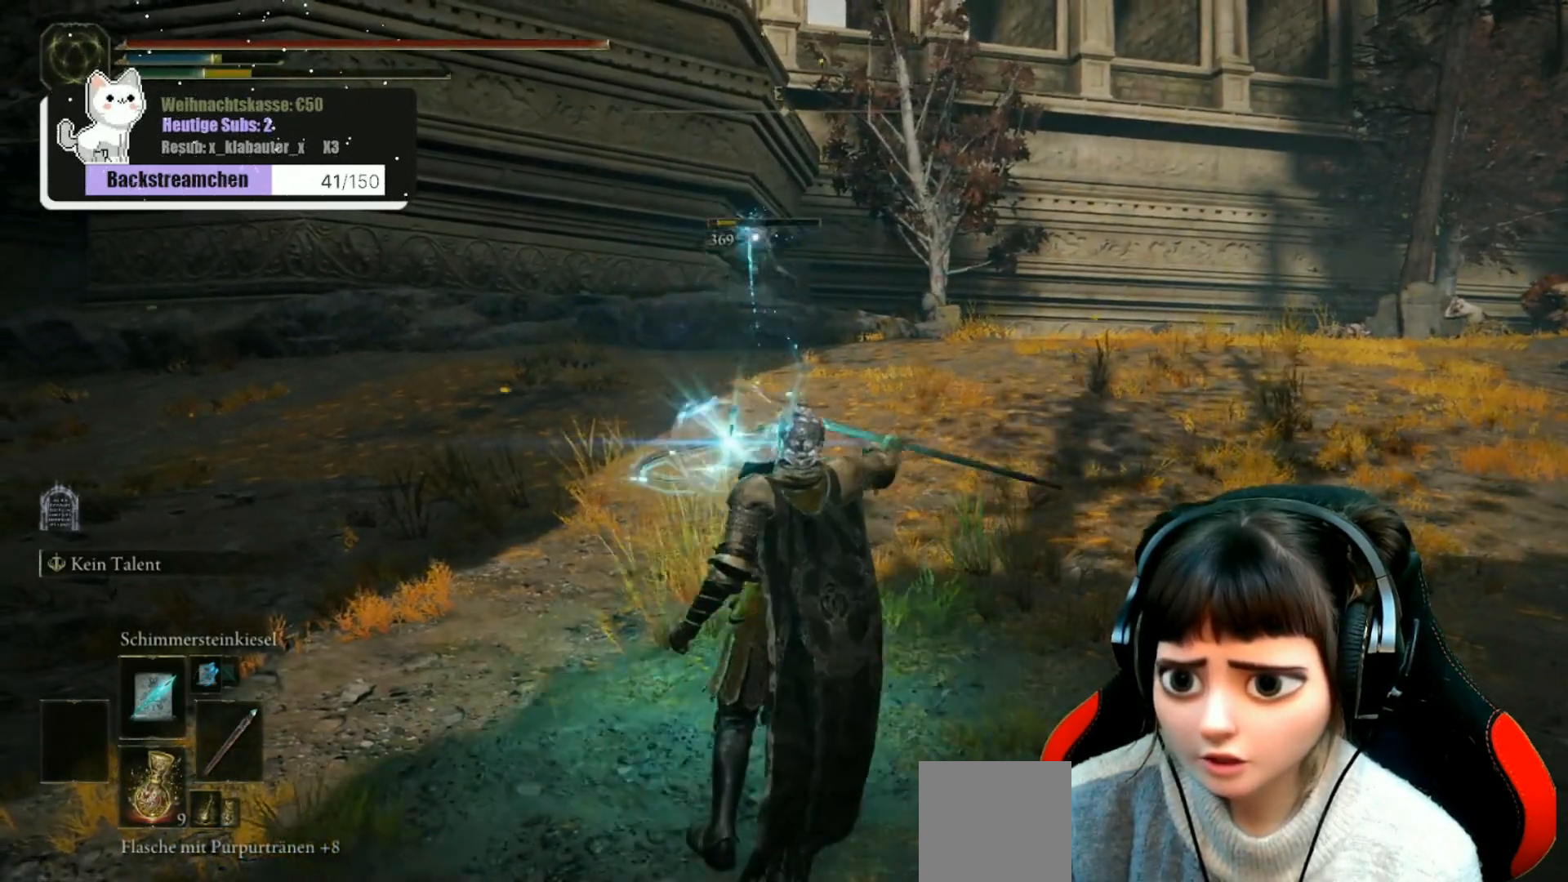
{"buttons": [], "left_stick": "center", "right_stick": "center", "events": []}
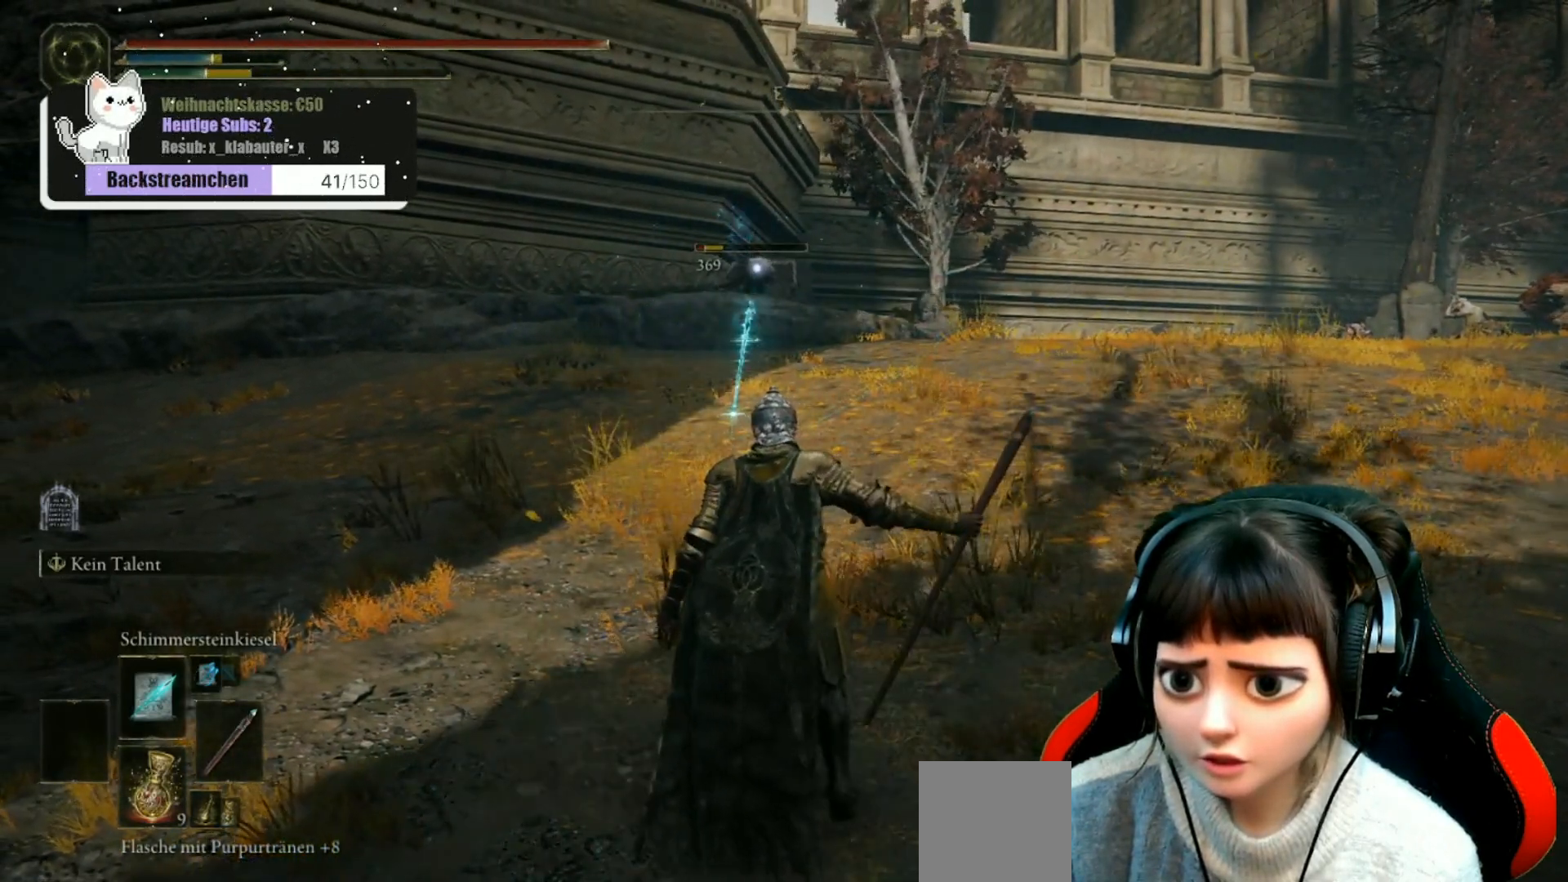
{"buttons": [], "left_stick": "center", "right_stick": "center", "events": []}
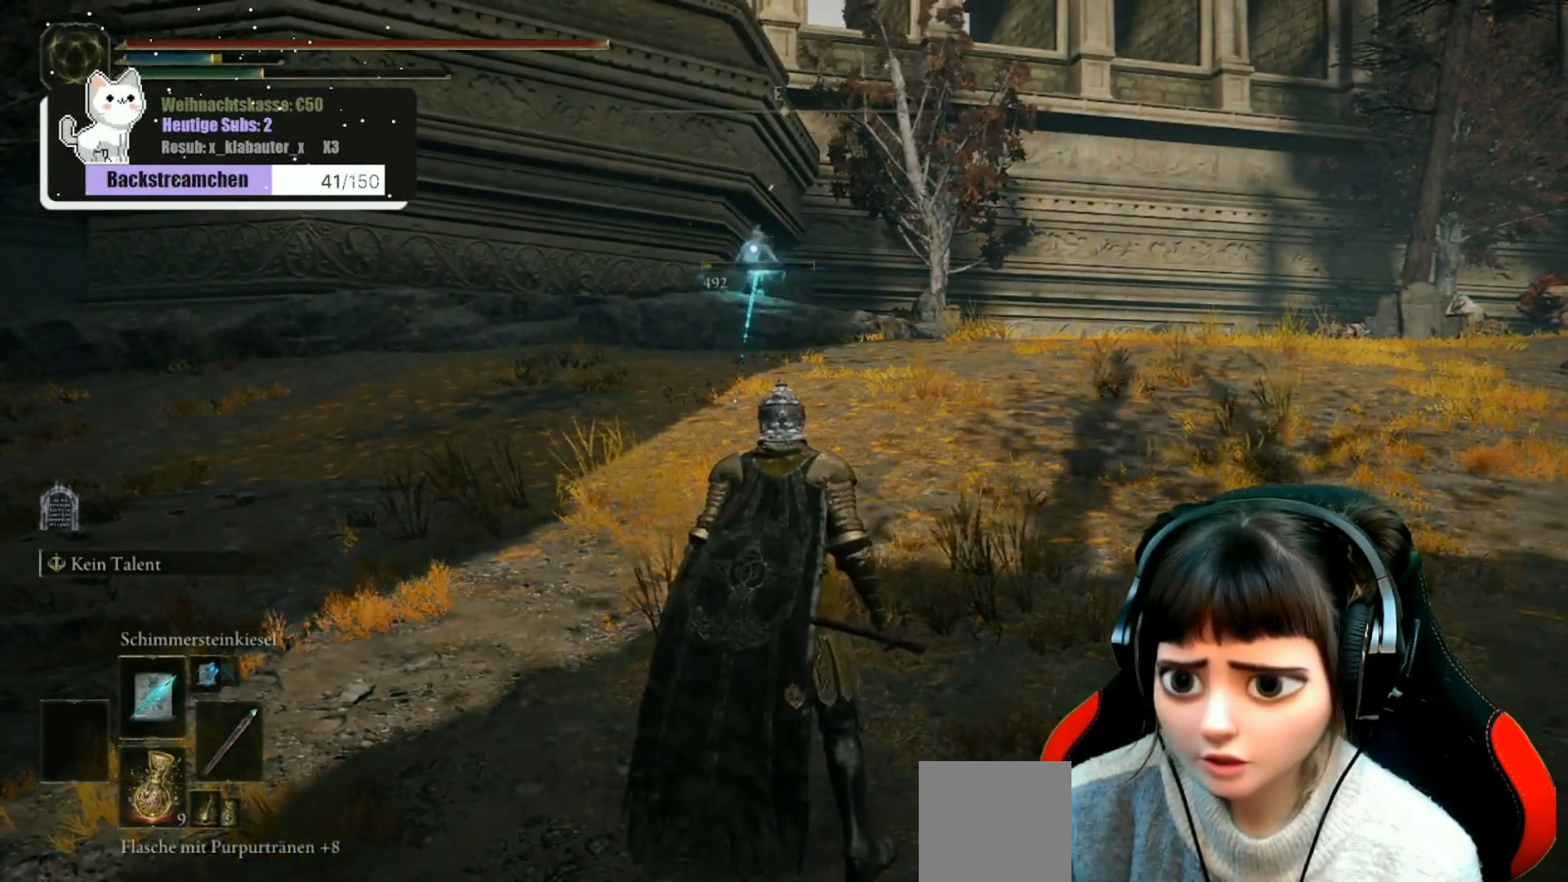
{"buttons": [], "left_stick": "down", "right_stick": "right", "events": [[200, "left_stick", "down"], [283, "right_stick", "right"]]}
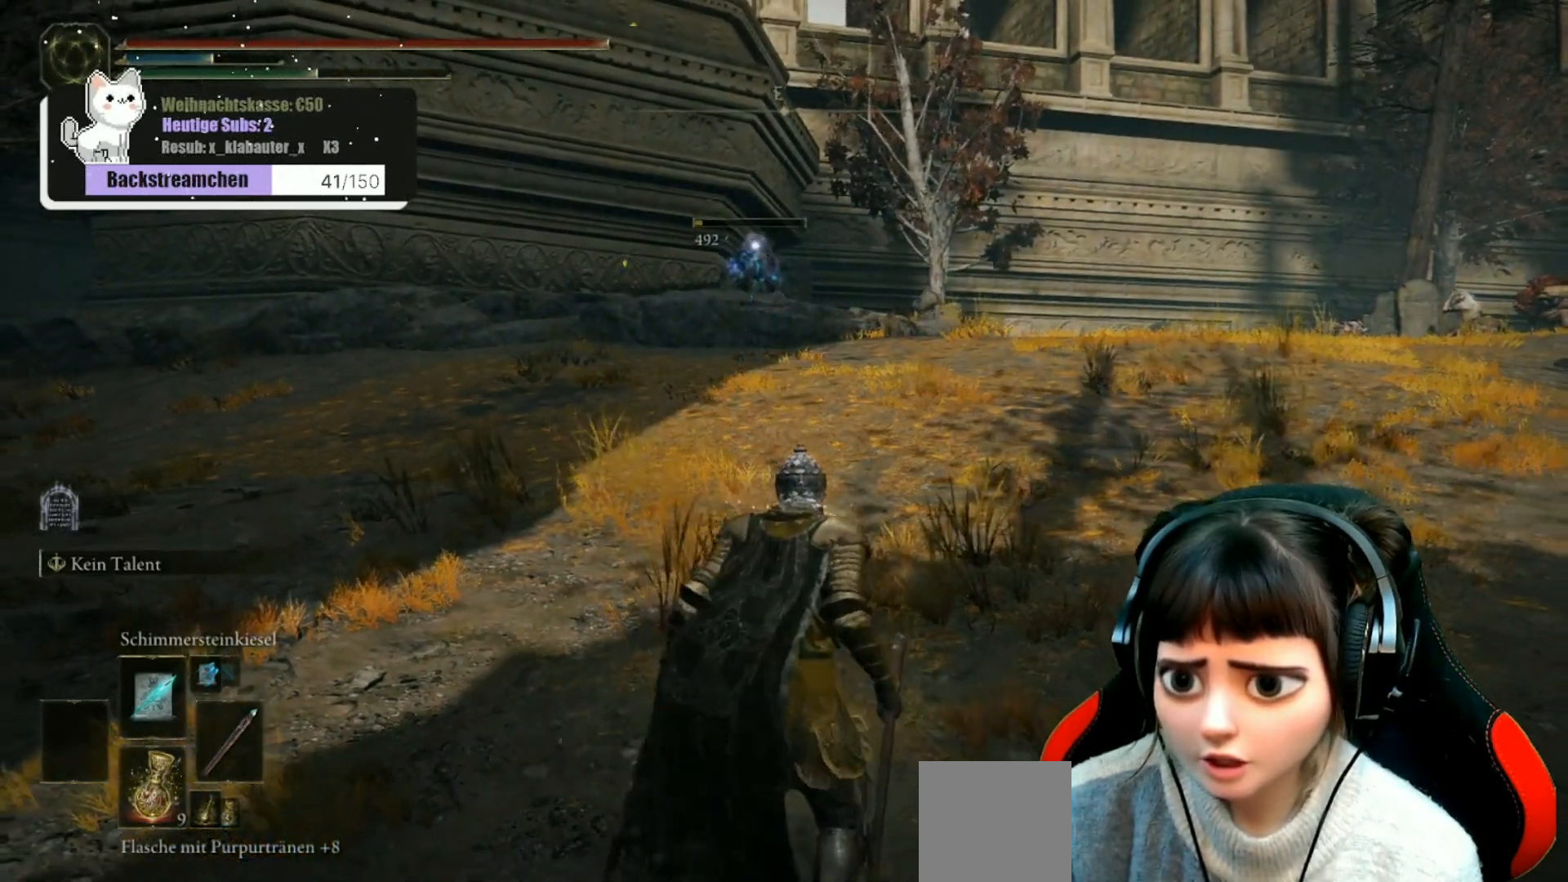
{"buttons": [], "left_stick": "center", "right_stick": "center", "events": [[117, "left_stick", "center"], [217, "right_stick", "center"]]}
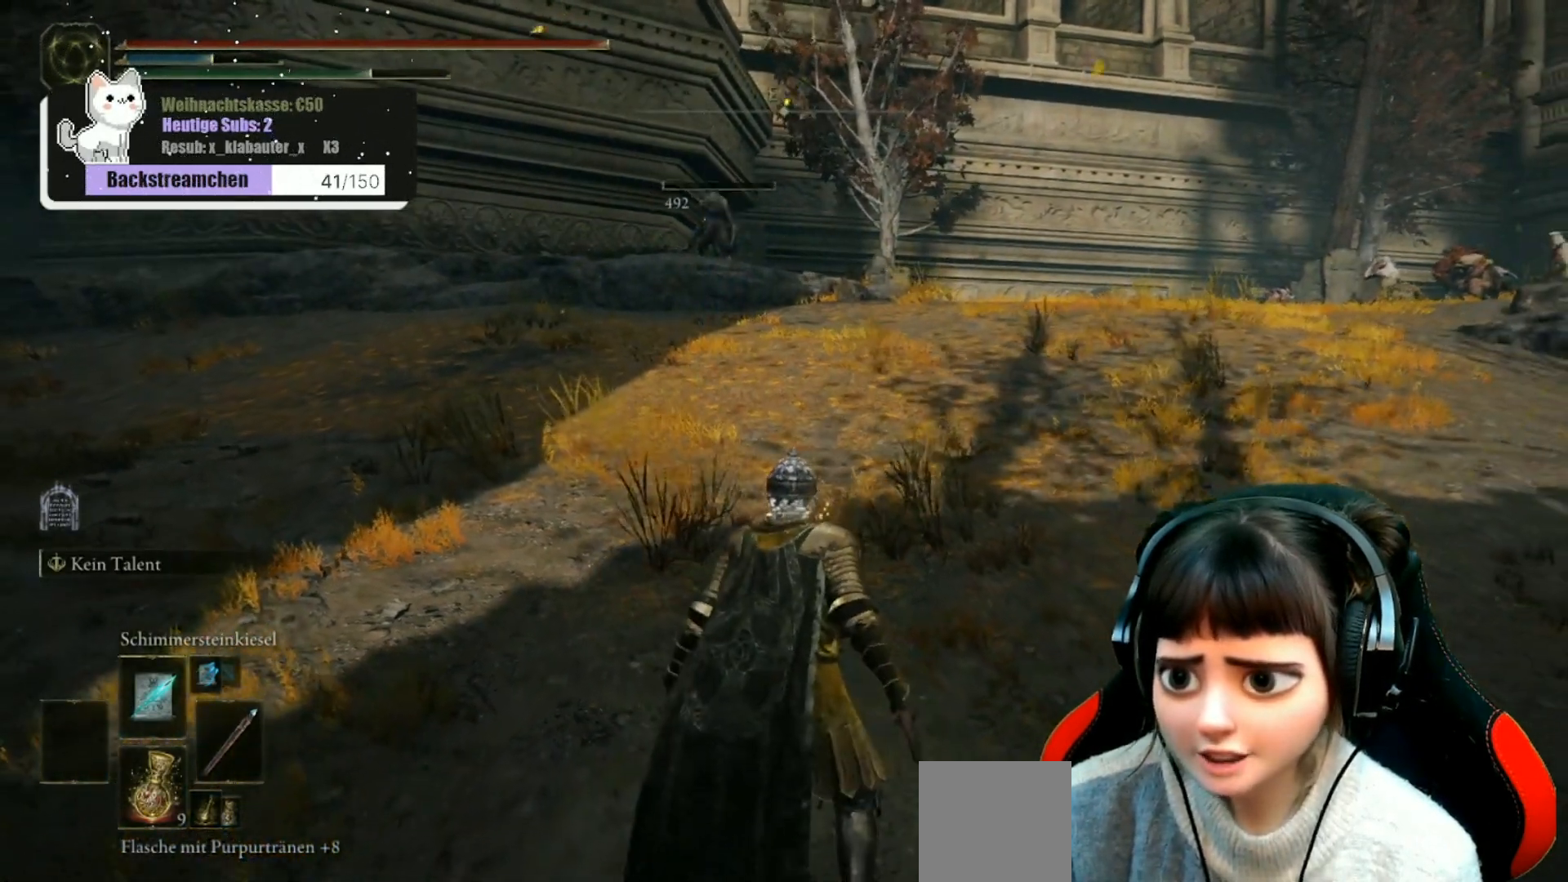
{"buttons": [], "left_stick": "center", "right_stick": "center", "events": [[50, "R3", "down"], [117, "R3", "up"], [233, "right_stick", "right"], [417, "right_stick", "center"]]}
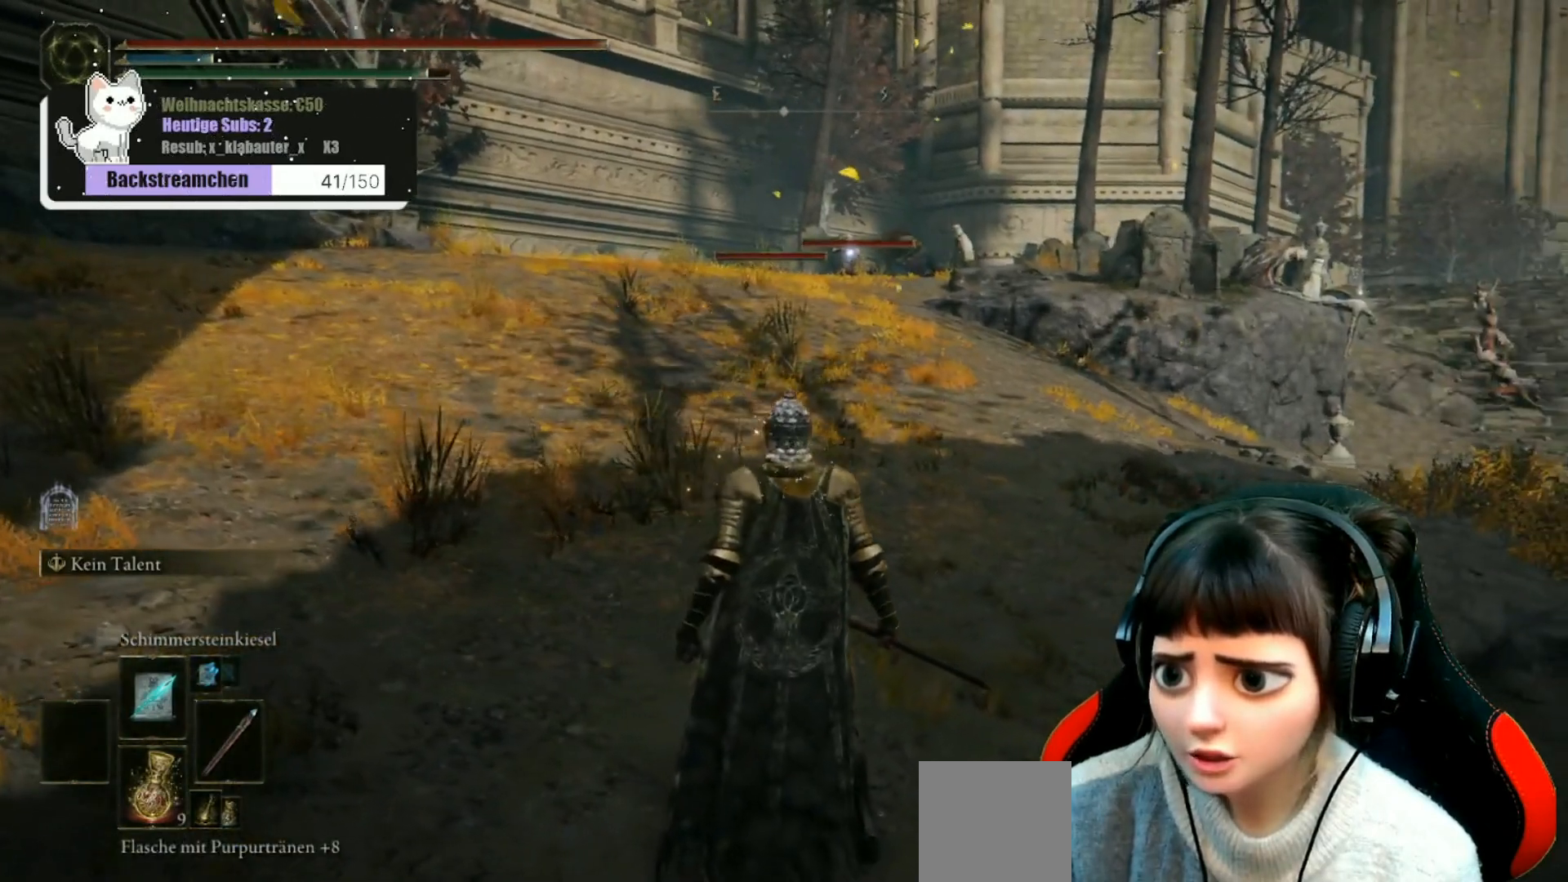
{"buttons": [], "left_stick": "center", "right_stick": "center", "events": []}
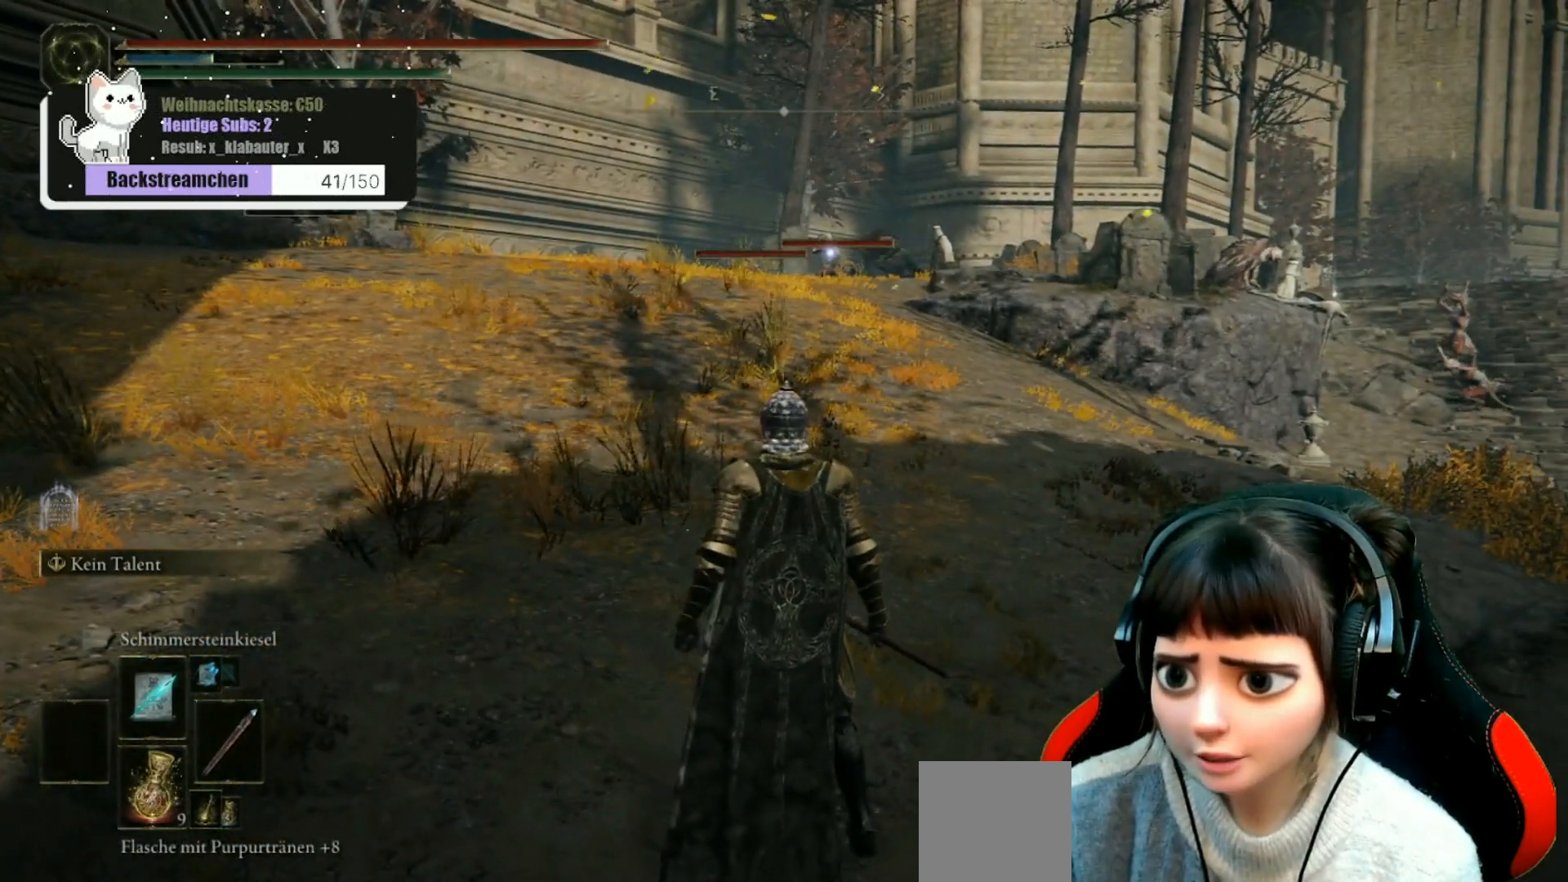
{"buttons": [], "left_stick": "center", "right_stick": "down-right", "events": [[50, "R3", "down"], [133, "R3", "up"], [333, "right_stick", "down-right"]]}
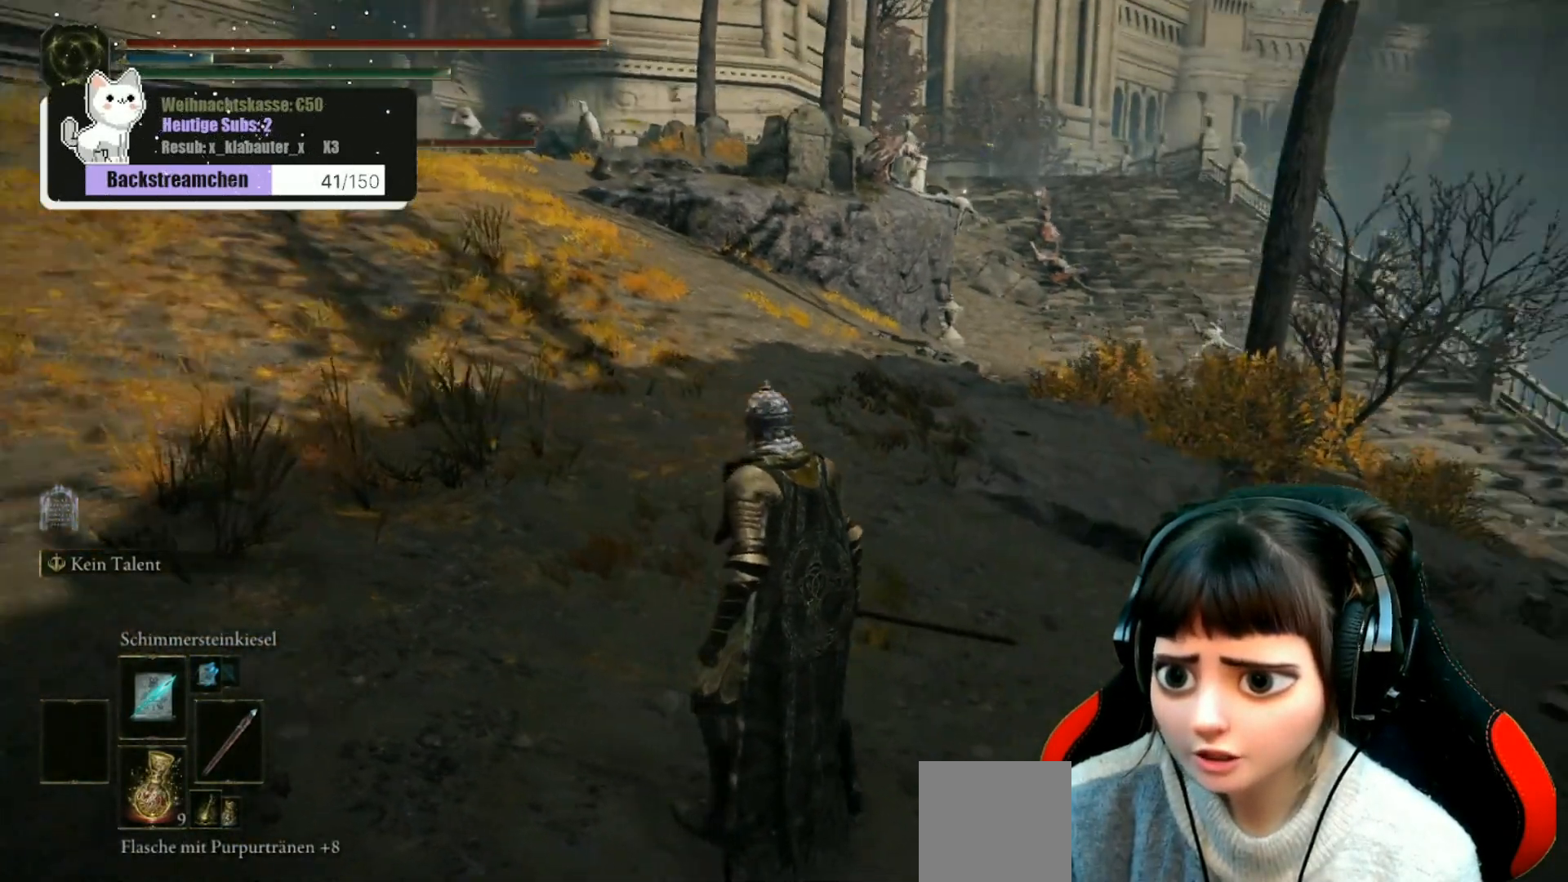
{"buttons": [], "left_stick": "center", "right_stick": "center", "events": [[67, "right_stick", "center"]]}
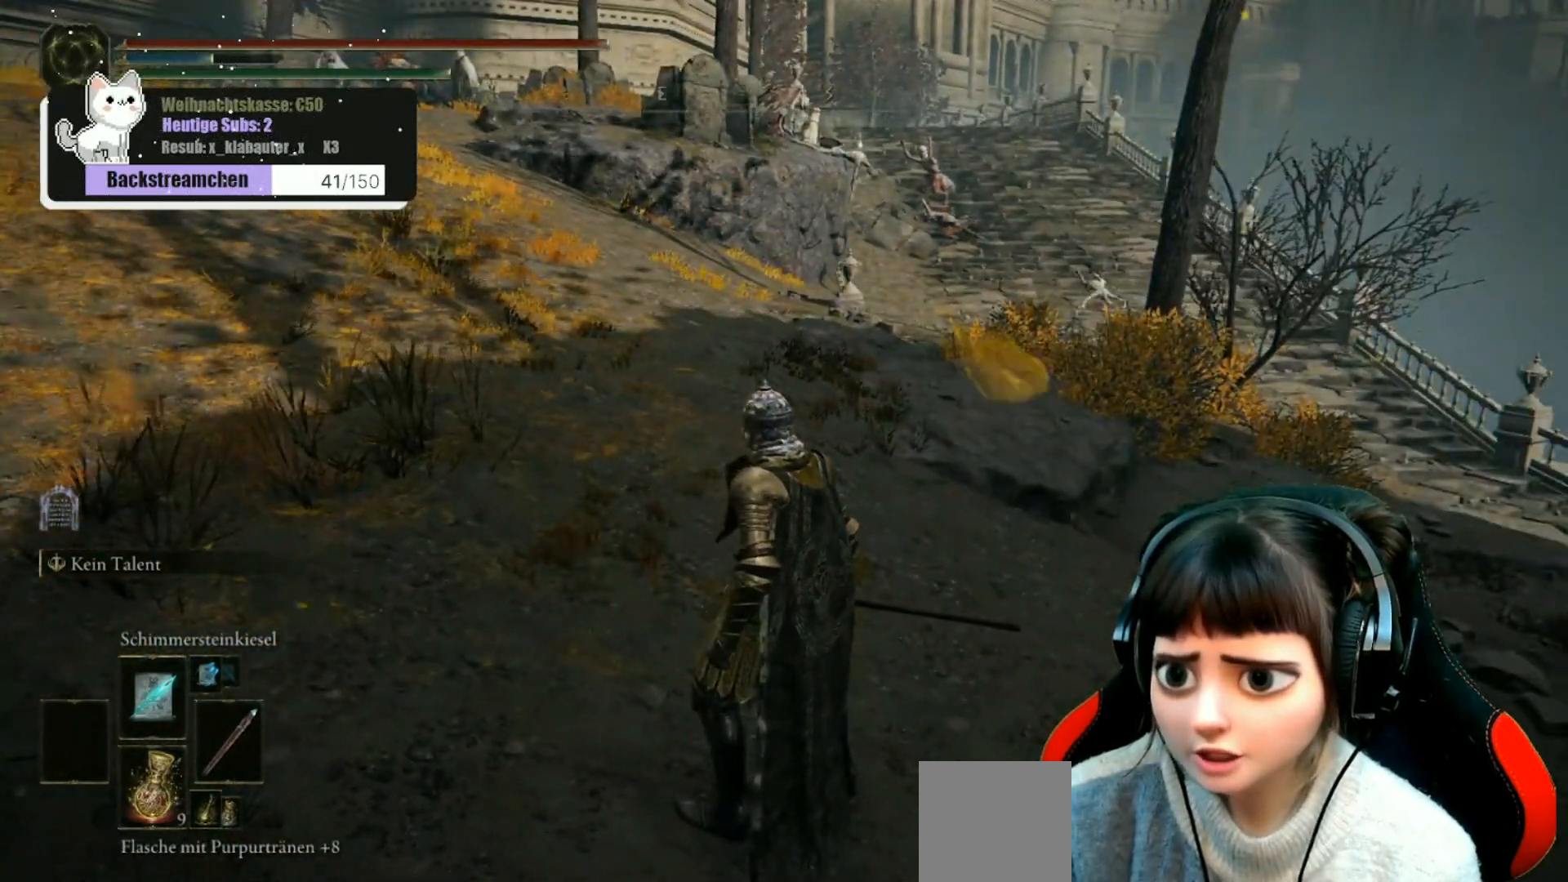
{"buttons": [], "left_stick": "center", "right_stick": "center", "events": []}
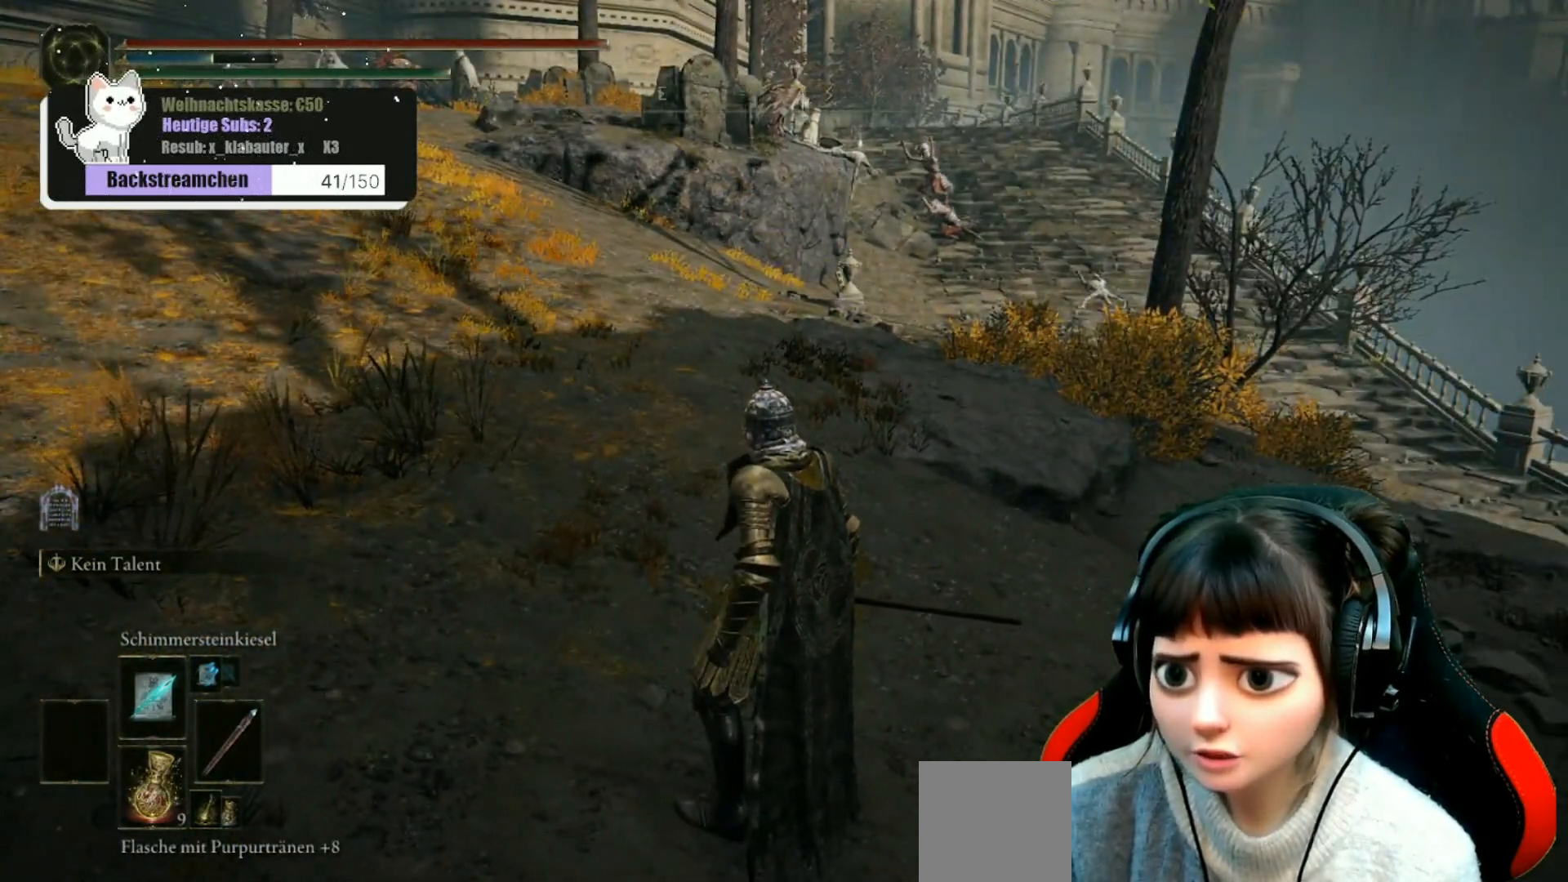
{"buttons": [], "left_stick": "center", "right_stick": "center", "events": [[150, "right_stick", "up"], [233, "left_stick", "right"], [283, "right_stick", "up-left"], [383, "right_stick", "center"], [483, "left_stick", "center"]]}
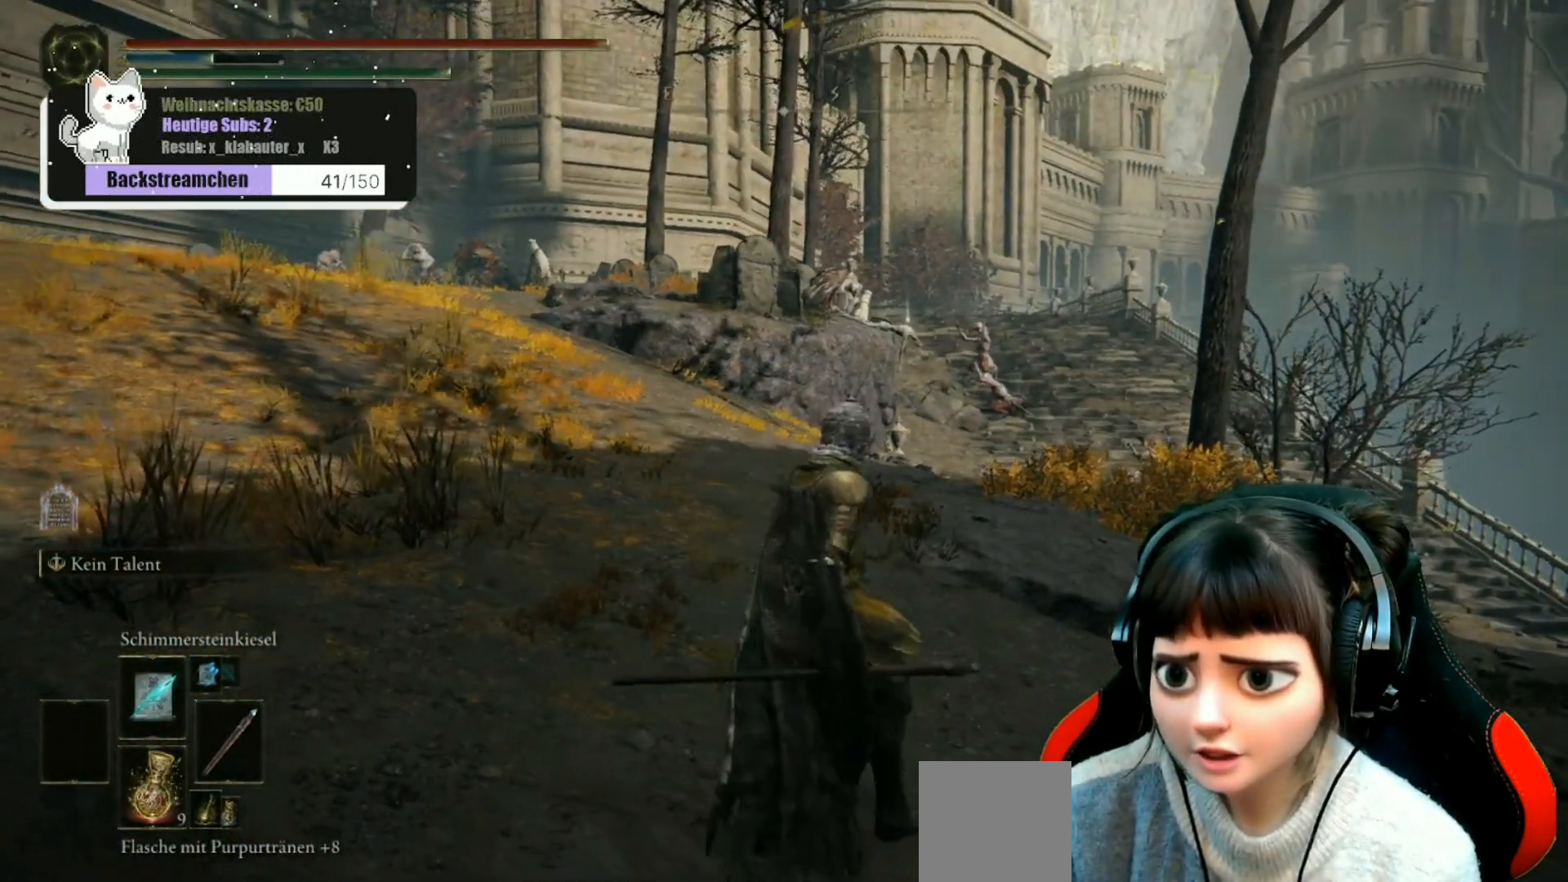
{"buttons": [], "left_stick": "center", "right_stick": "center", "events": []}
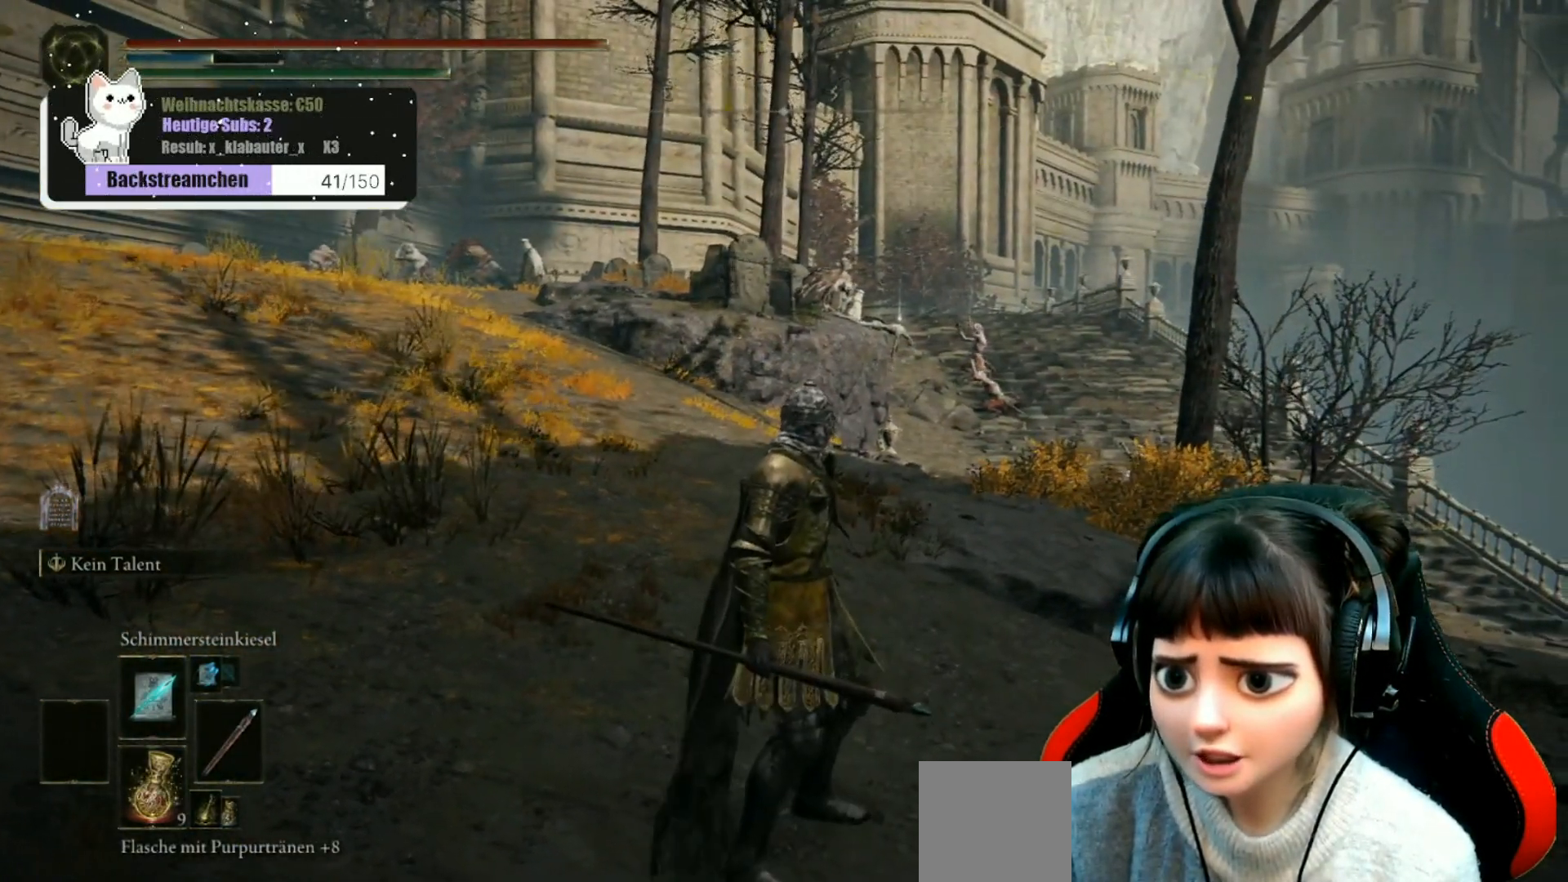
{"buttons": [], "left_stick": "center", "right_stick": "center", "events": []}
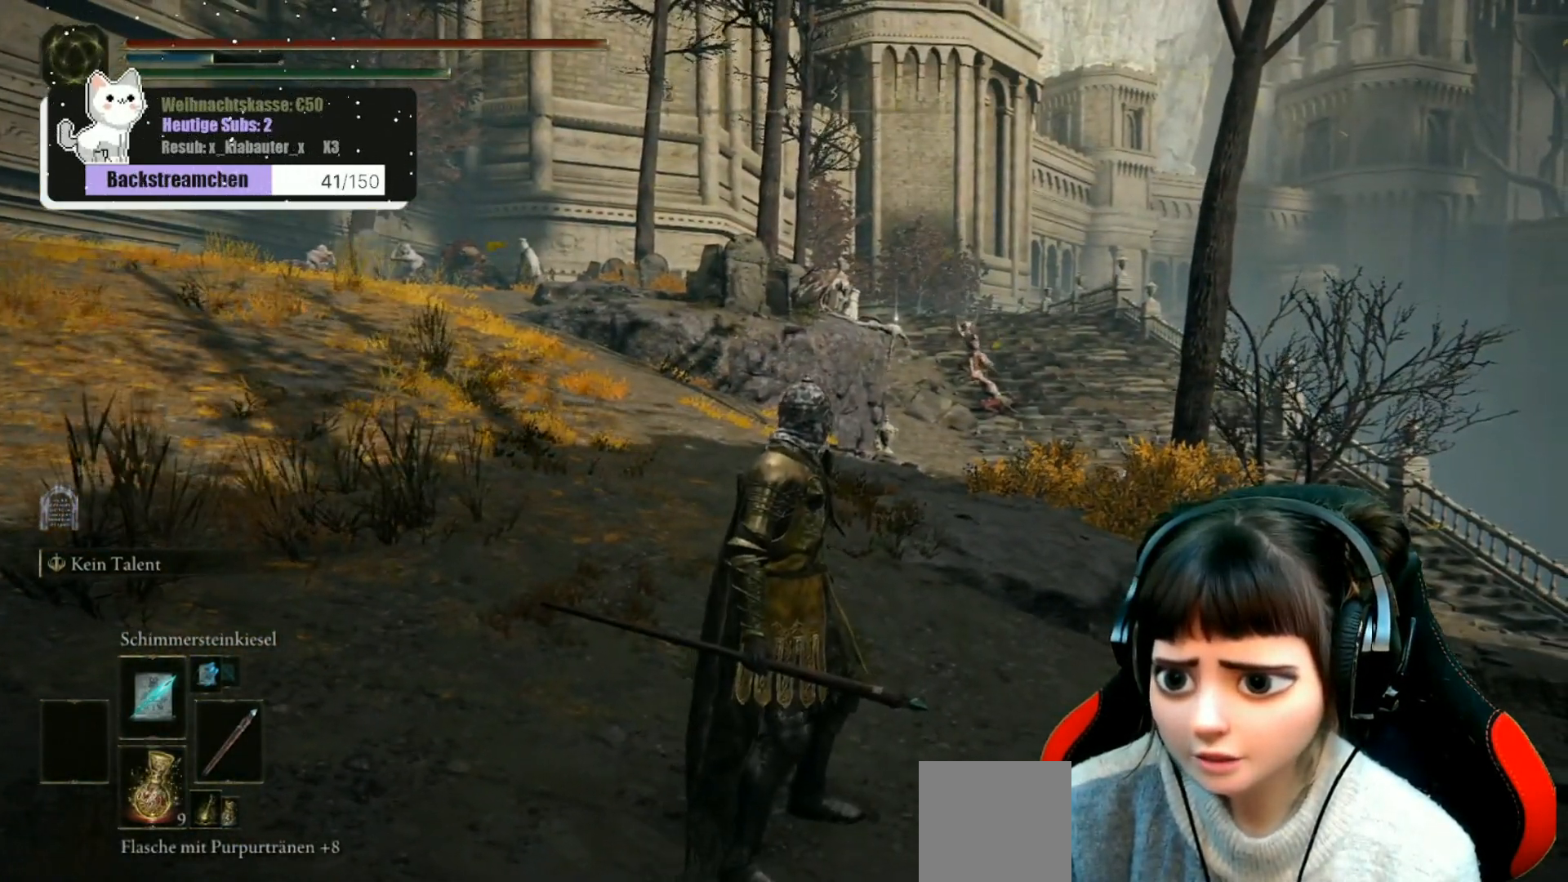
{"buttons": [], "left_stick": "center", "right_stick": "center", "events": []}
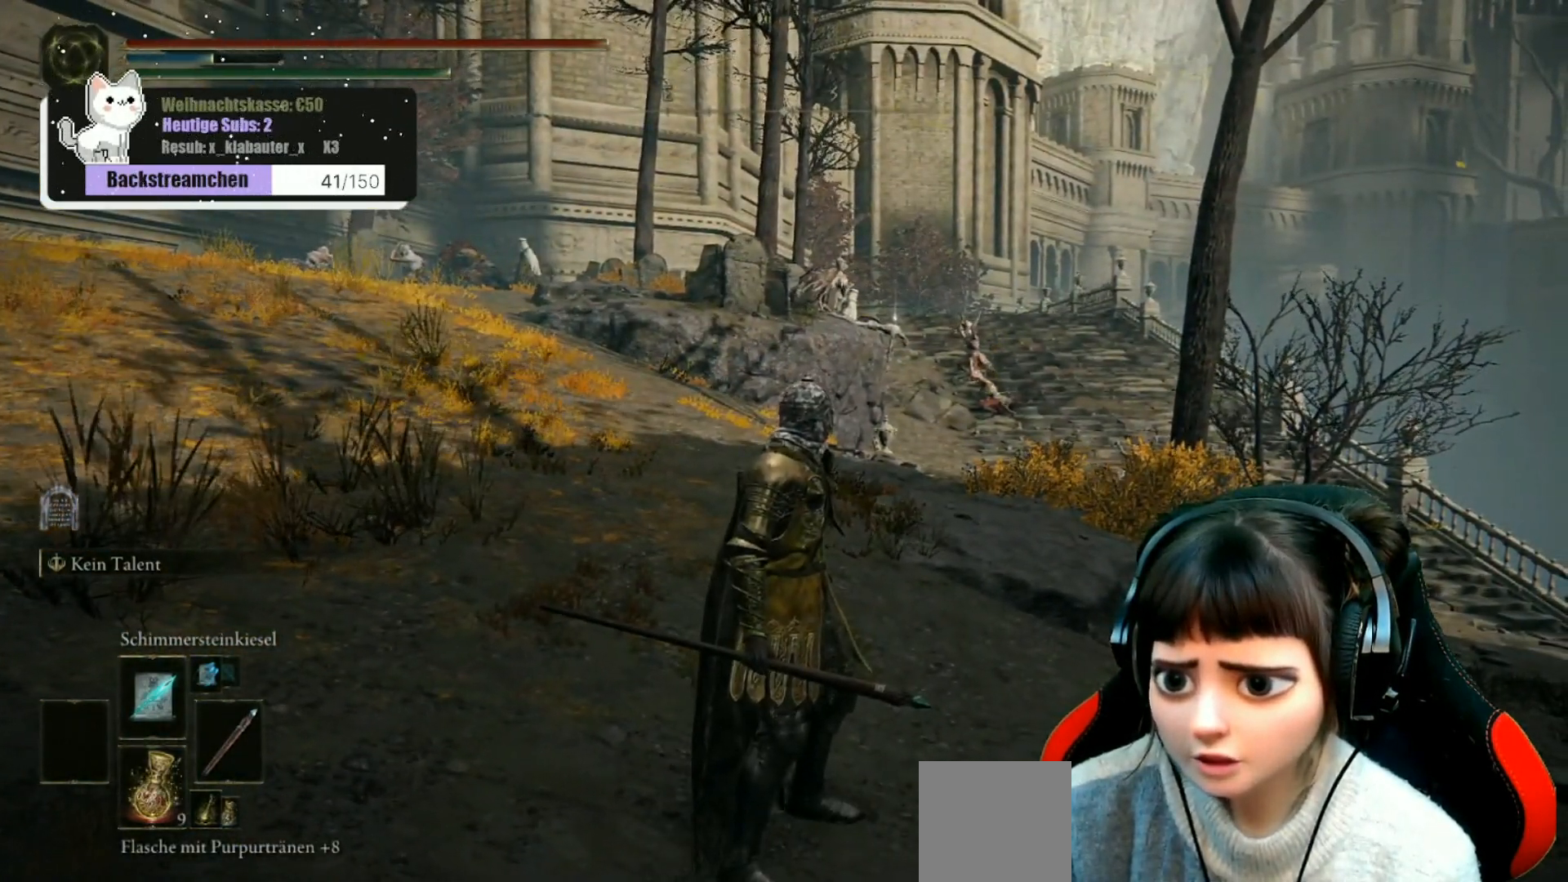
{"buttons": [], "left_stick": "center", "right_stick": "center", "events": [[283, "R3", "down"], [400, "R3", "up"]]}
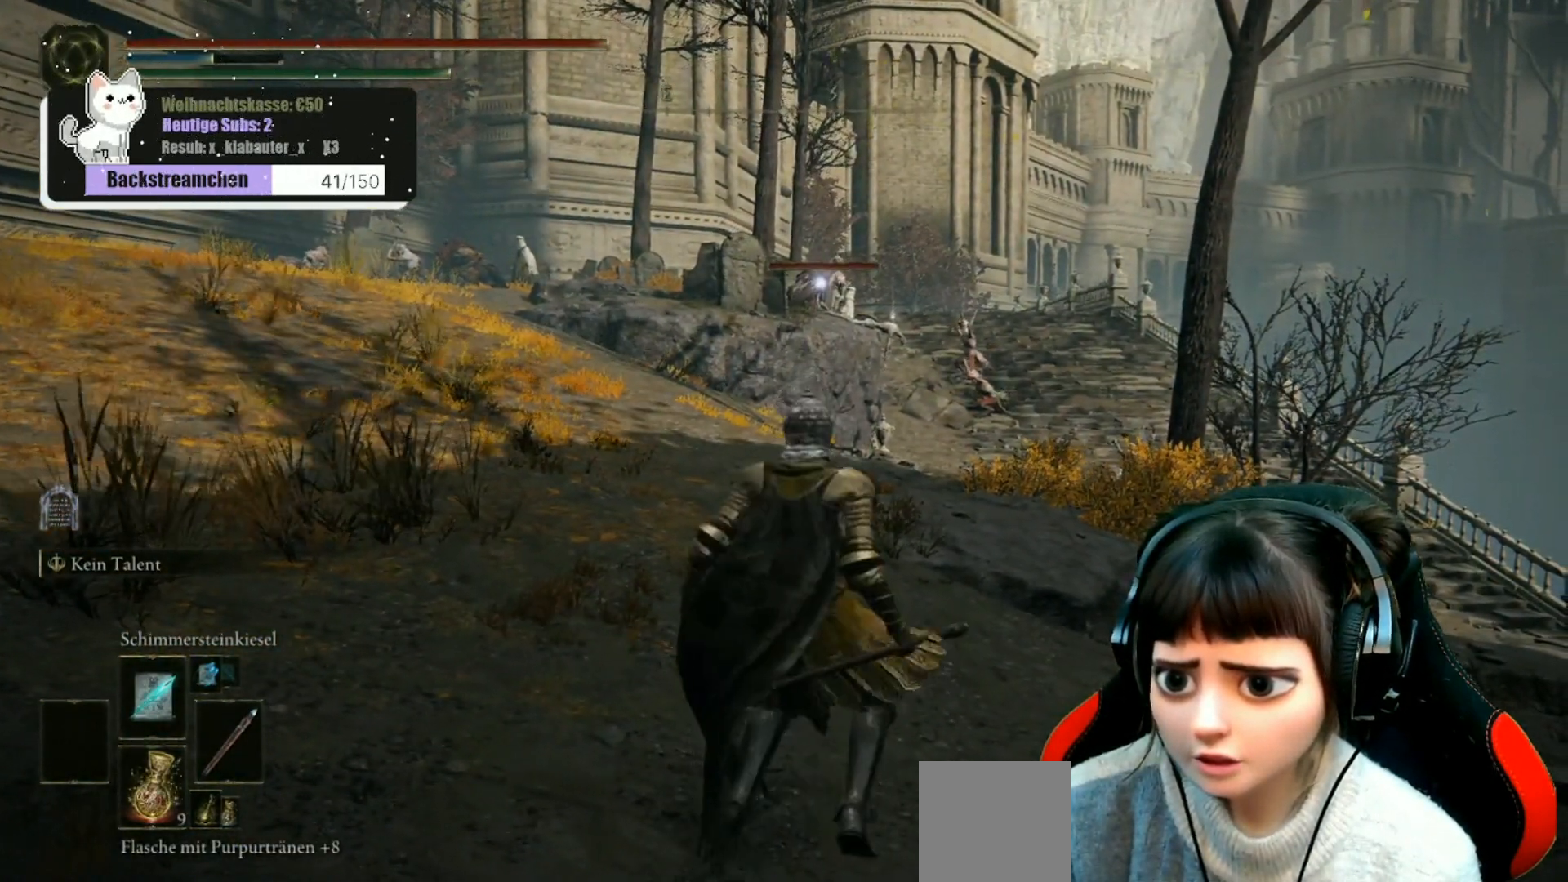
{"buttons": [], "left_stick": "center", "right_stick": "center", "events": []}
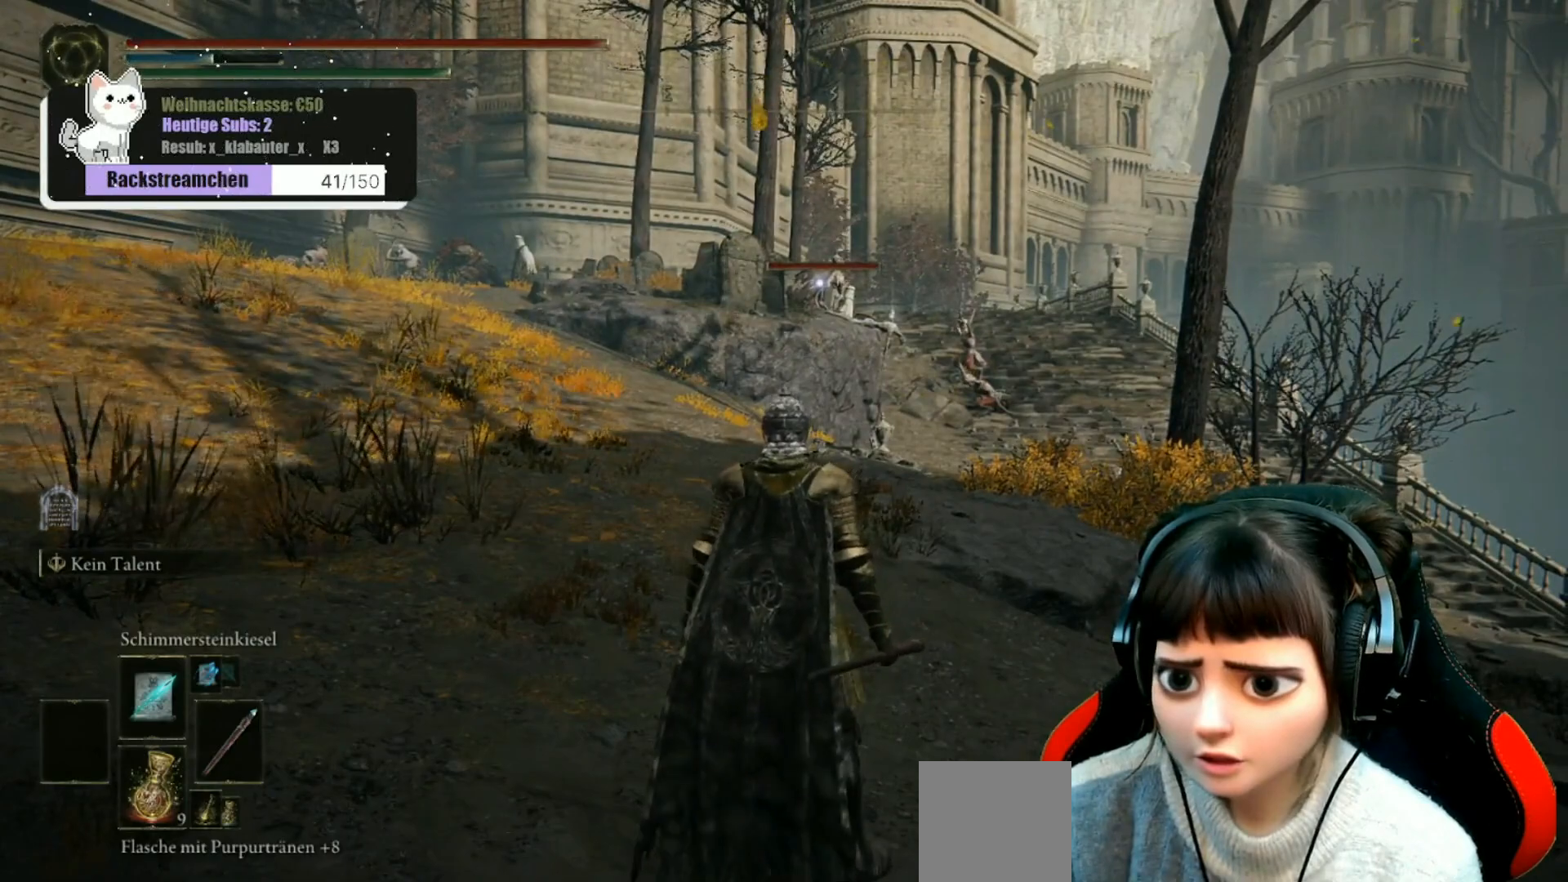
{"buttons": [], "left_stick": "center", "right_stick": "center", "events": [[100, "R3", "down"], [183, "R3", "up"], [267, "right_stick", "down-right"], [450, "right_stick", "center"]]}
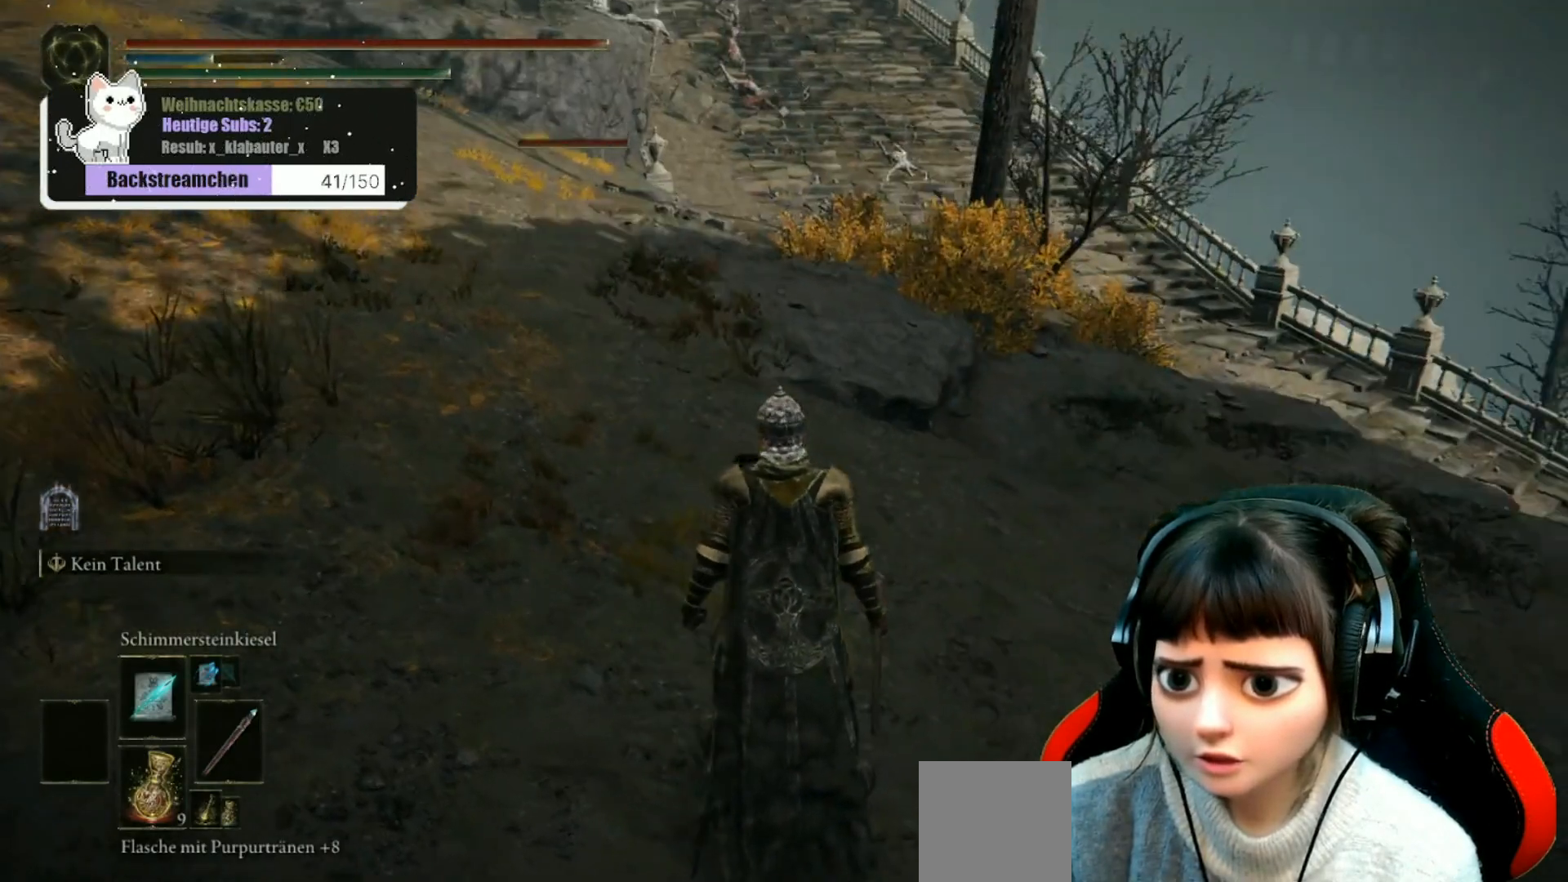
{"buttons": [], "left_stick": "center", "right_stick": "up-left", "events": [[433, "right_stick", "up-left"]]}
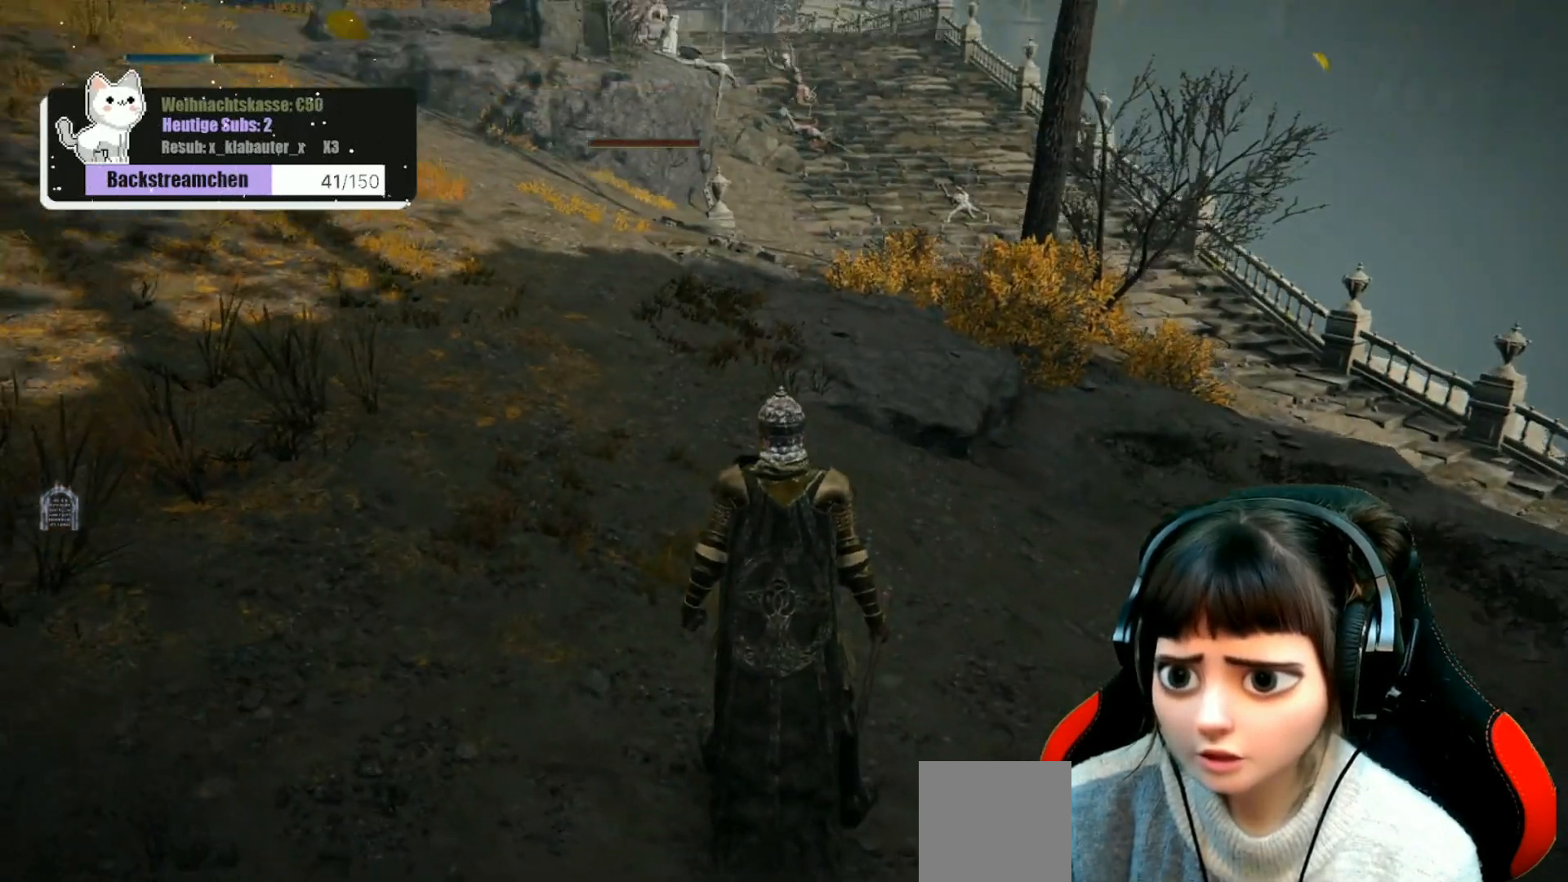
{"buttons": [], "left_stick": "center", "right_stick": "center", "events": [[200, "right_stick", "center"], [317, "R3", "down"], [417, "R3", "up"]]}
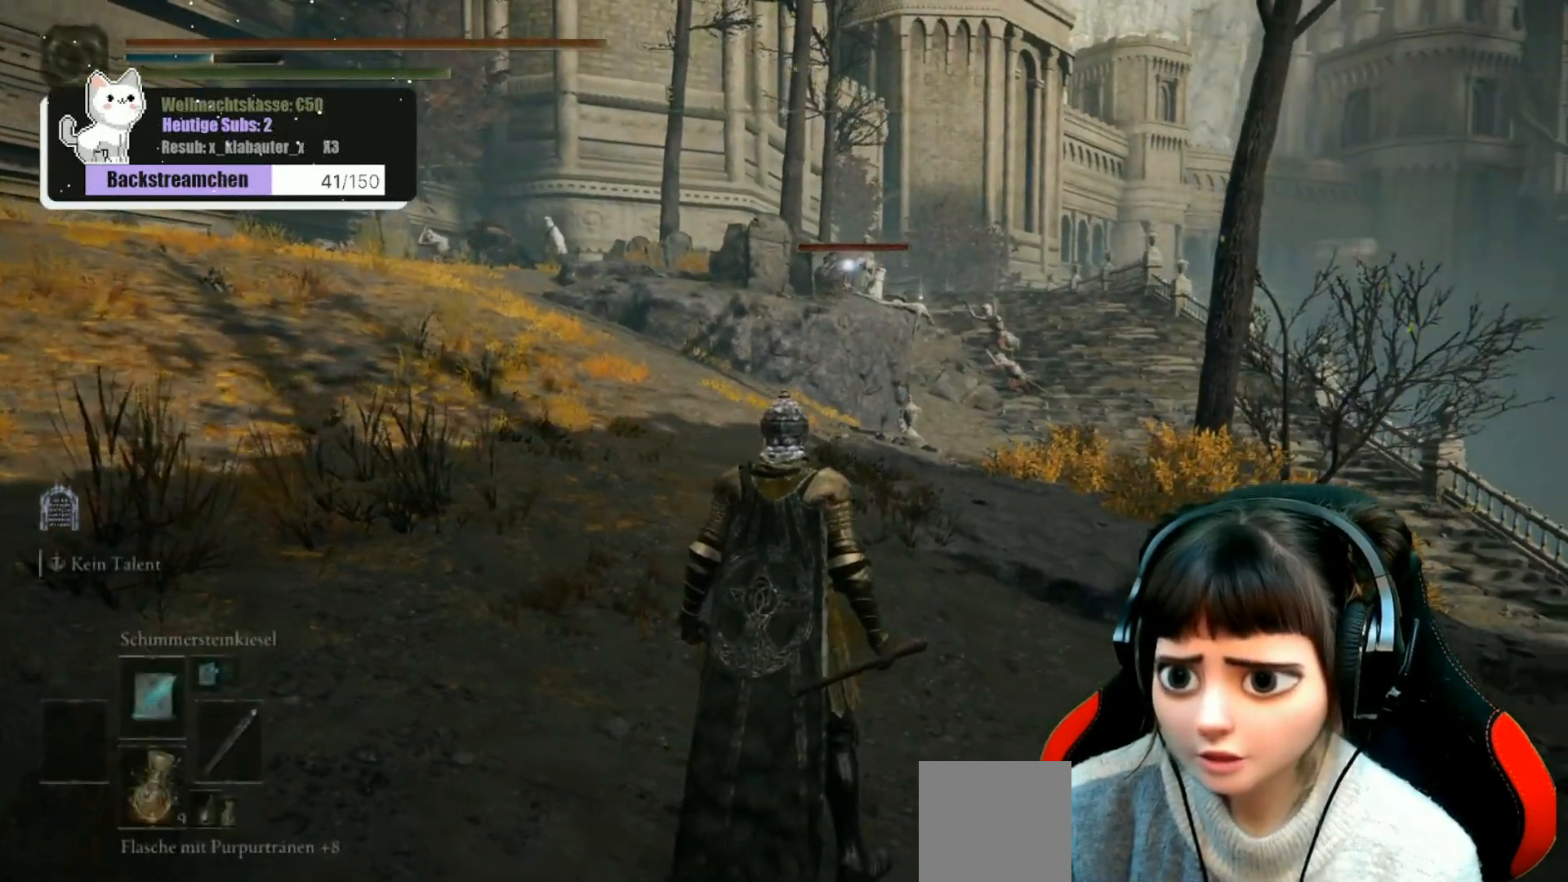
{"buttons": [], "left_stick": "up-right", "right_stick": "center", "events": [[150, "left_stick", "up-right"]]}
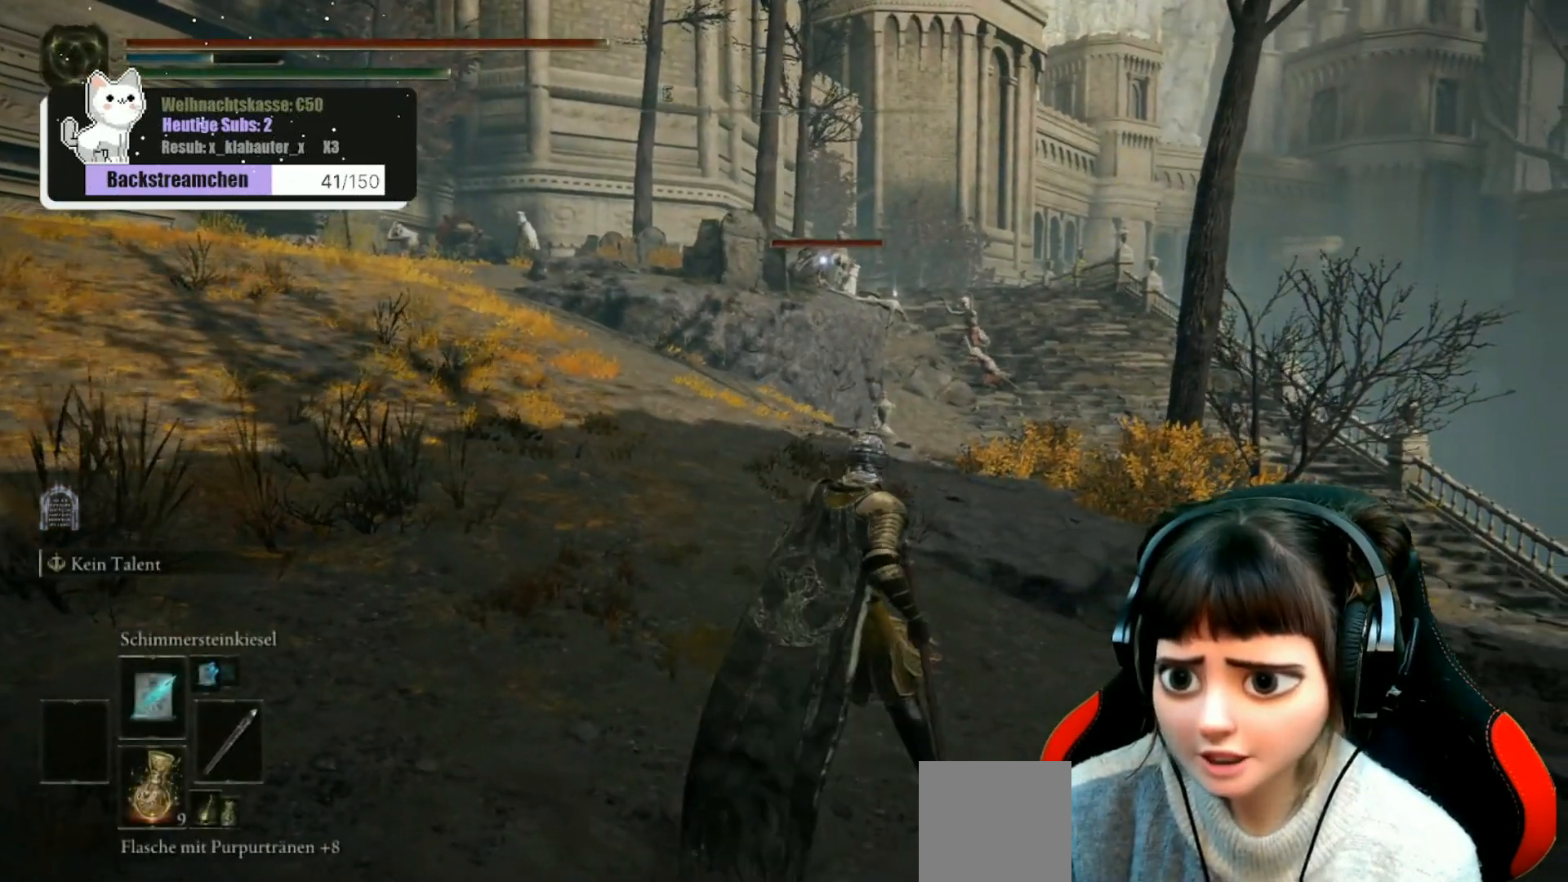
{"buttons": [], "left_stick": "up-right", "right_stick": "center", "events": []}
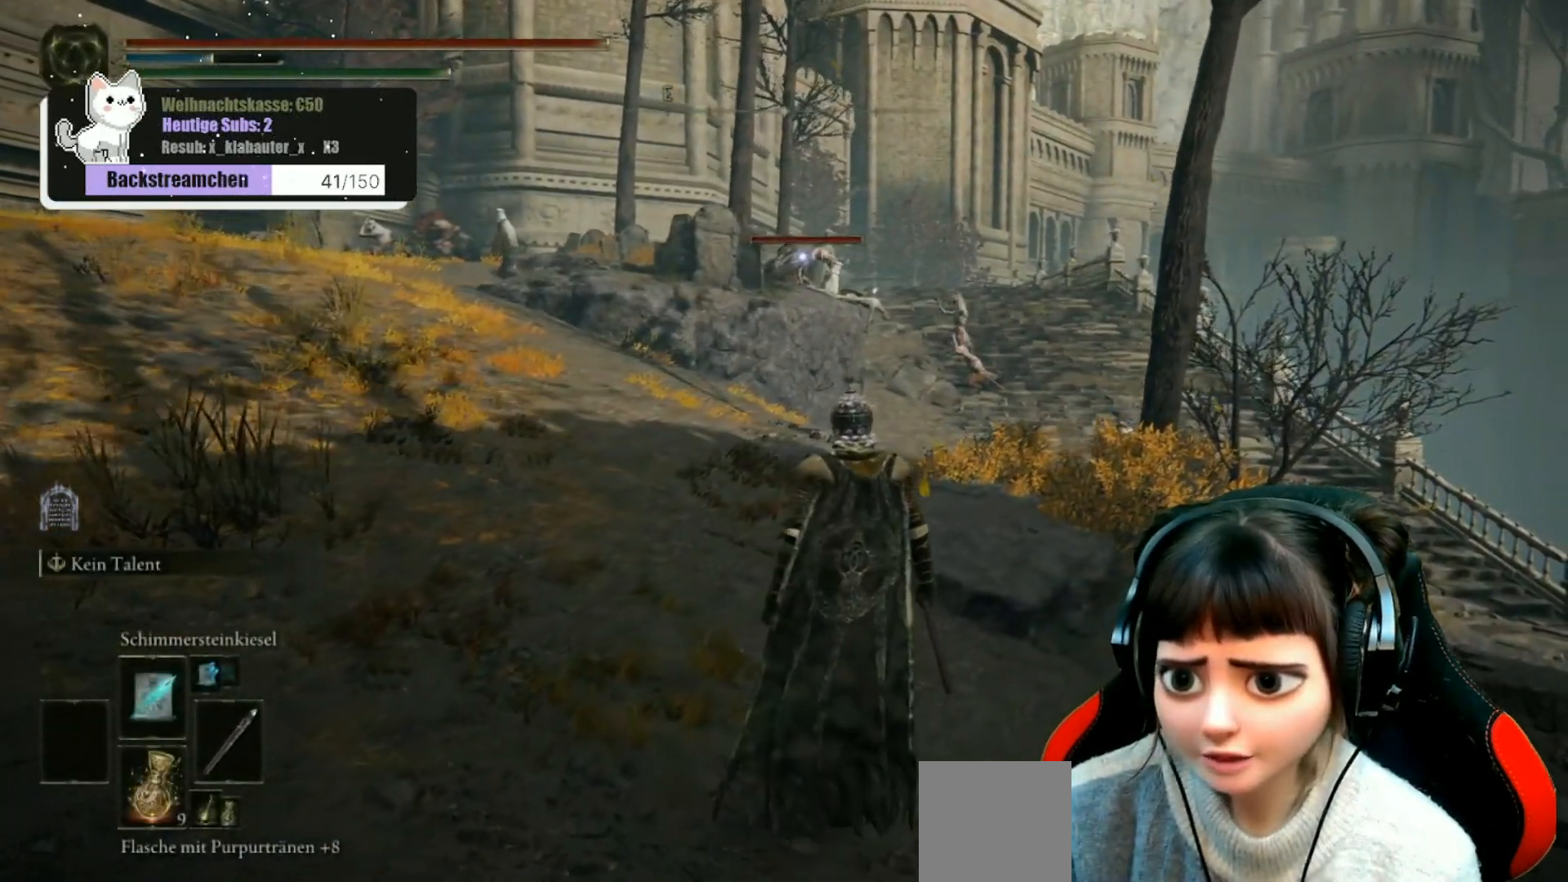
{"buttons": [], "left_stick": "up-right", "right_stick": "center", "events": []}
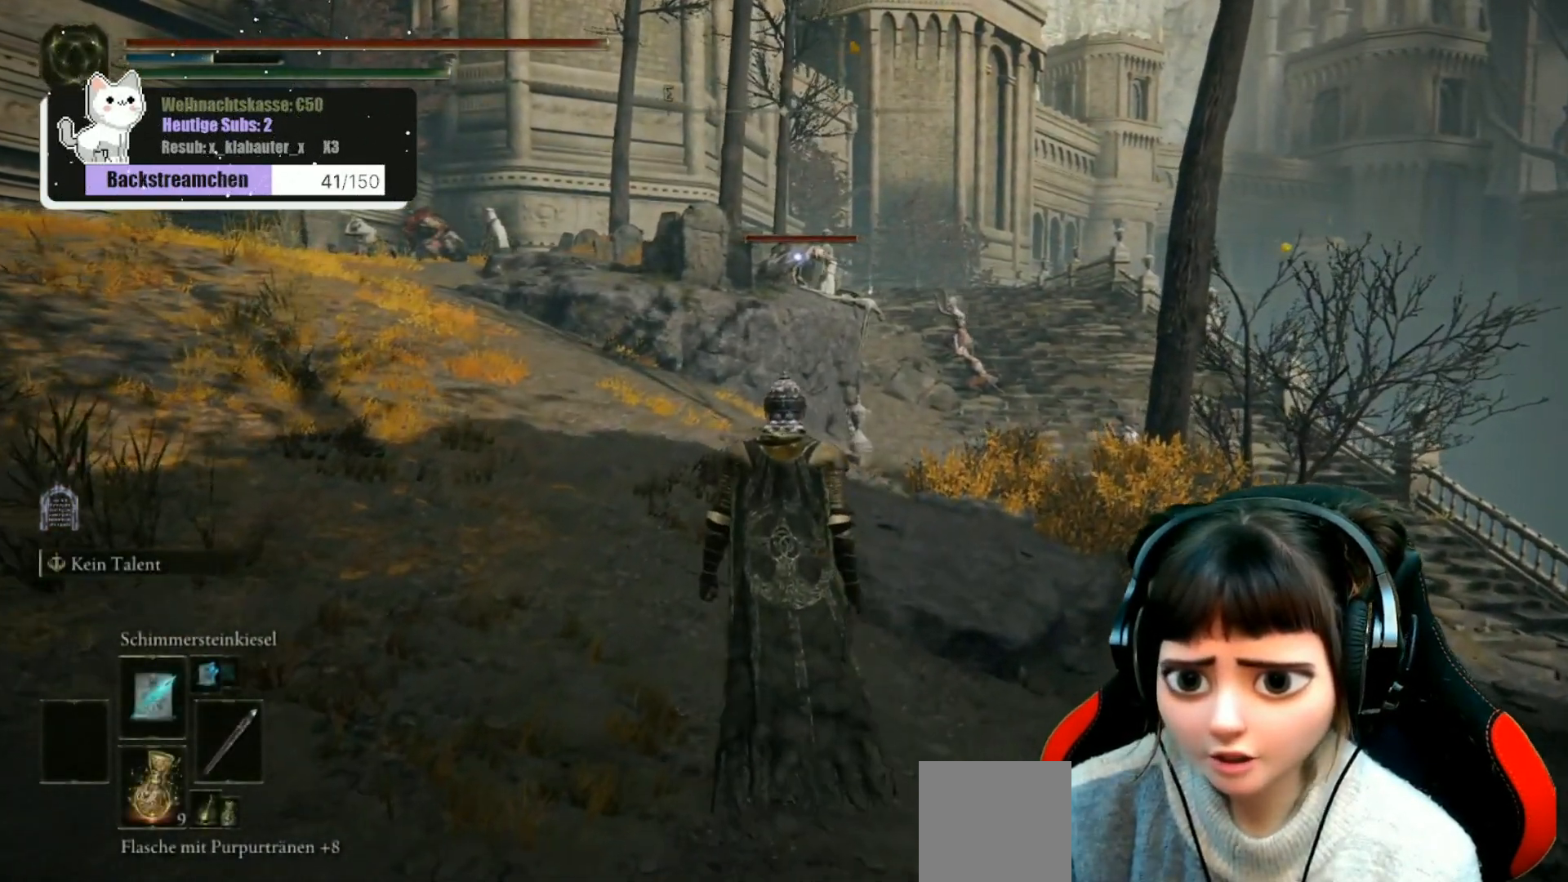
{"buttons": [], "left_stick": "center", "right_stick": "center", "events": [[117, "left_stick", "center"], [183, "R1", "down"], [317, "R1", "up"]]}